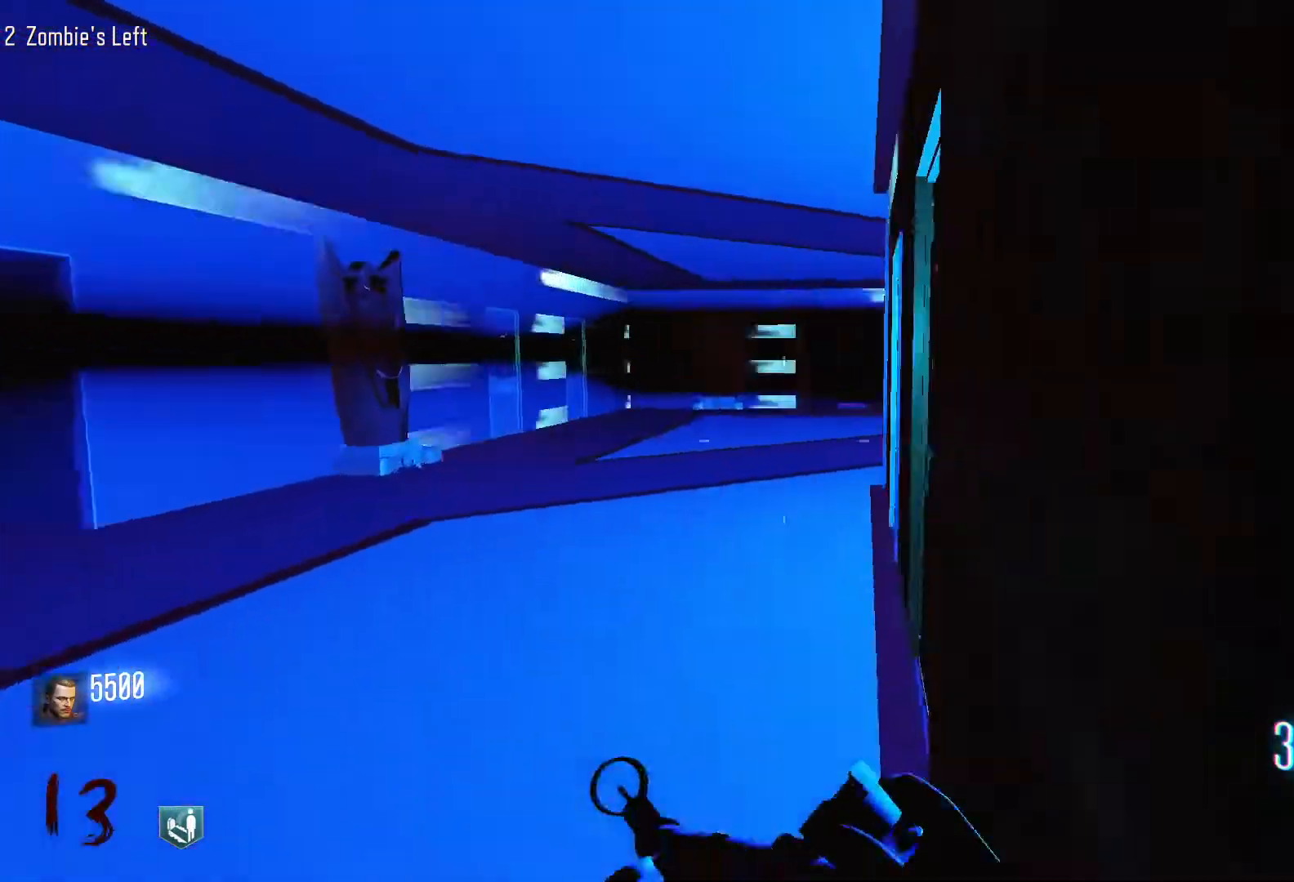
Gameplay with keyboard and mouse; each line is a JSON object with the keys and mouse buttons held at the frame after it. "events" lists presses ("down") and releases ("up") of "1", "2", "3", "4", "5", "a", "alt", "c", "caps_lock", "ctrl", "d", "e", "f", "g", "q", "r", "s", "shift", "space", "t", "tab", "v", "w", "x", "z", "mouse_left", "mouse_wheel" and "mouse_right" between this image and that frame as [ms after this image, input, new state], when the widget could be followed in between. "mouse_left", "mouse_wheel", "mouse_right" = the "left", "wheel", "right" buttons of the "mouse" list. No other keys are recorded. "wheel" means that the mouse wheel is clicked or scrolled. Not read: mouse_move.
{"keys": ["w"], "mouse": [], "events": [[100, "w", "down"], [150, "a", "up"]]}
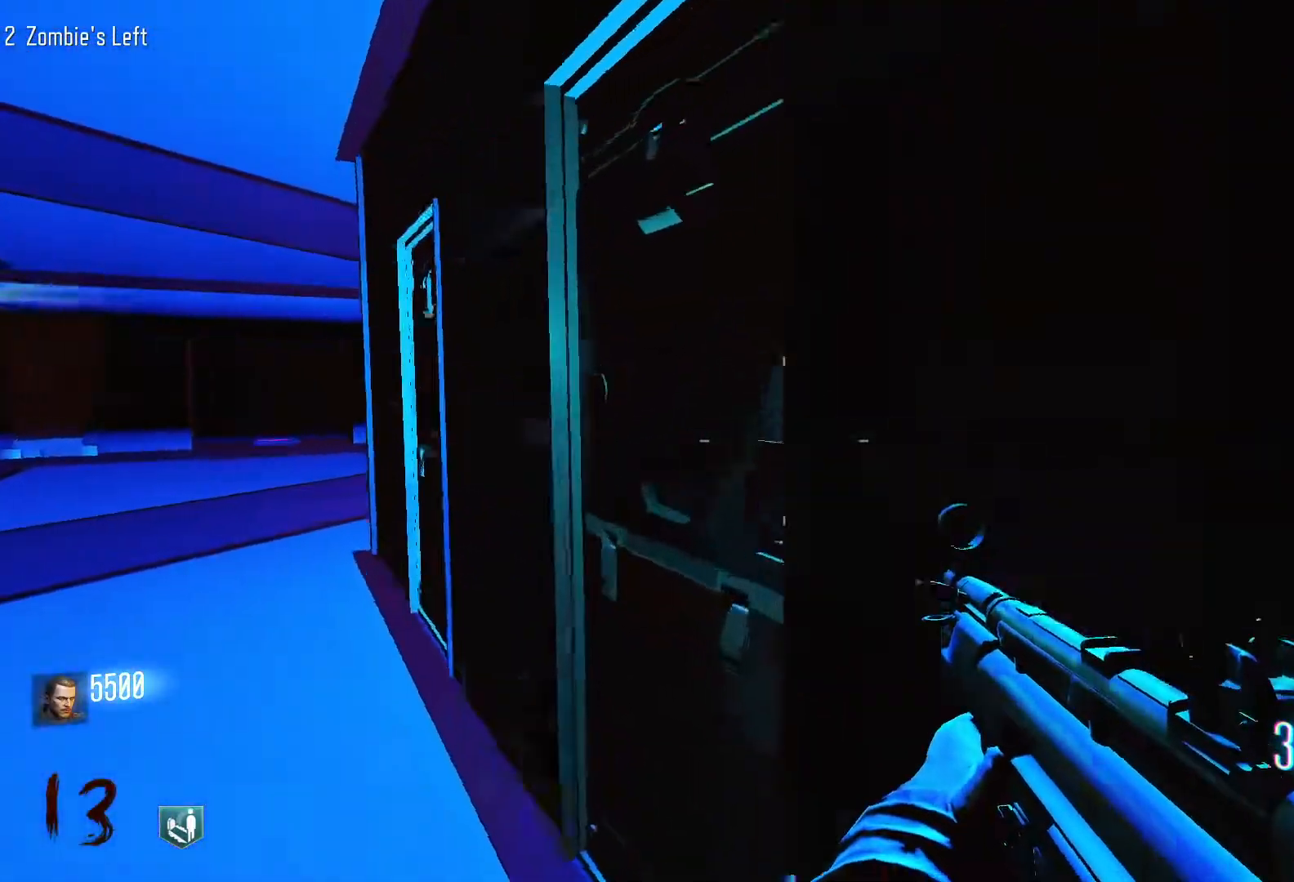
{"keys": ["a", "w"], "mouse": [], "events": [[250, "a", "down"]]}
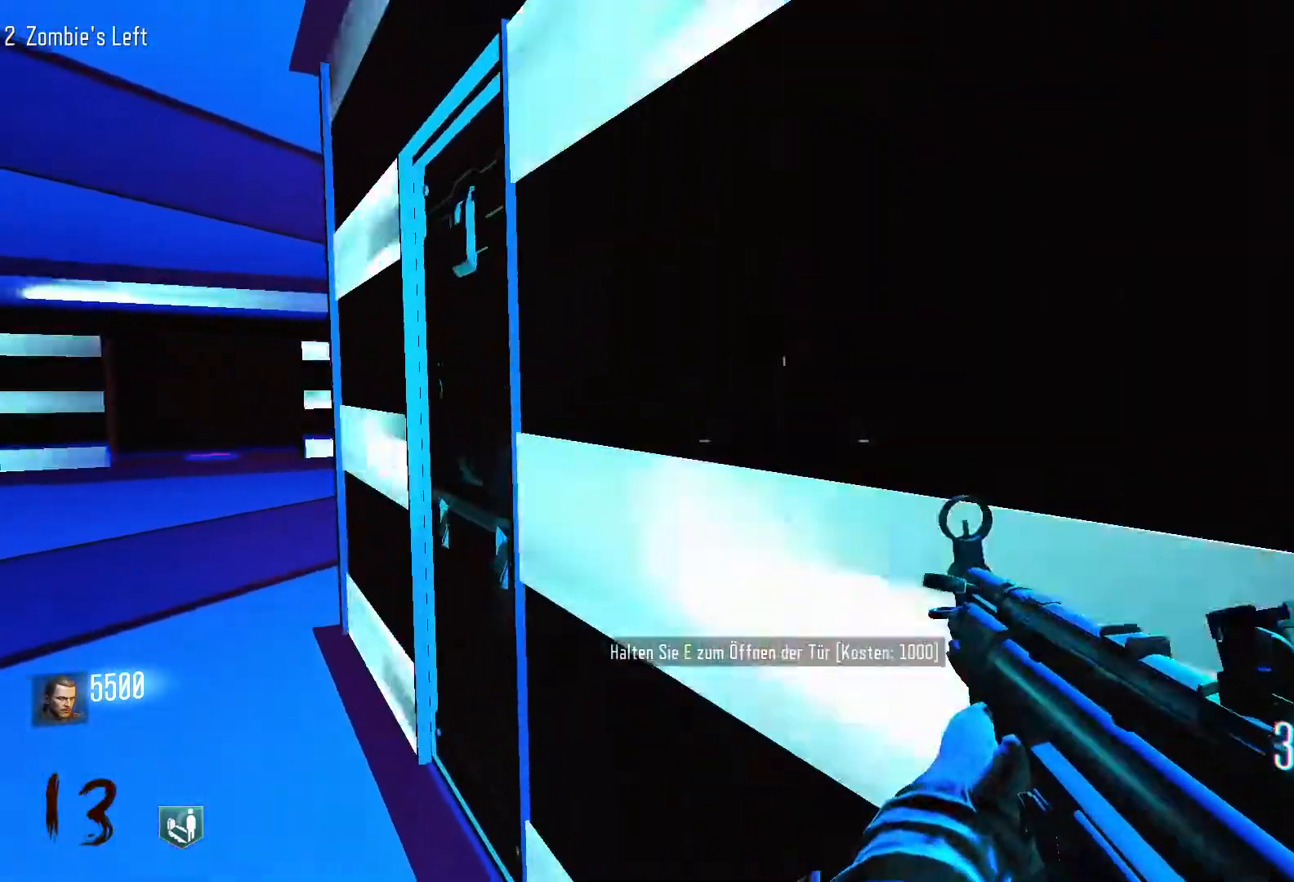
{"keys": ["e", "w"], "mouse": [], "events": [[183, "a", "up"], [500, "e", "down"]]}
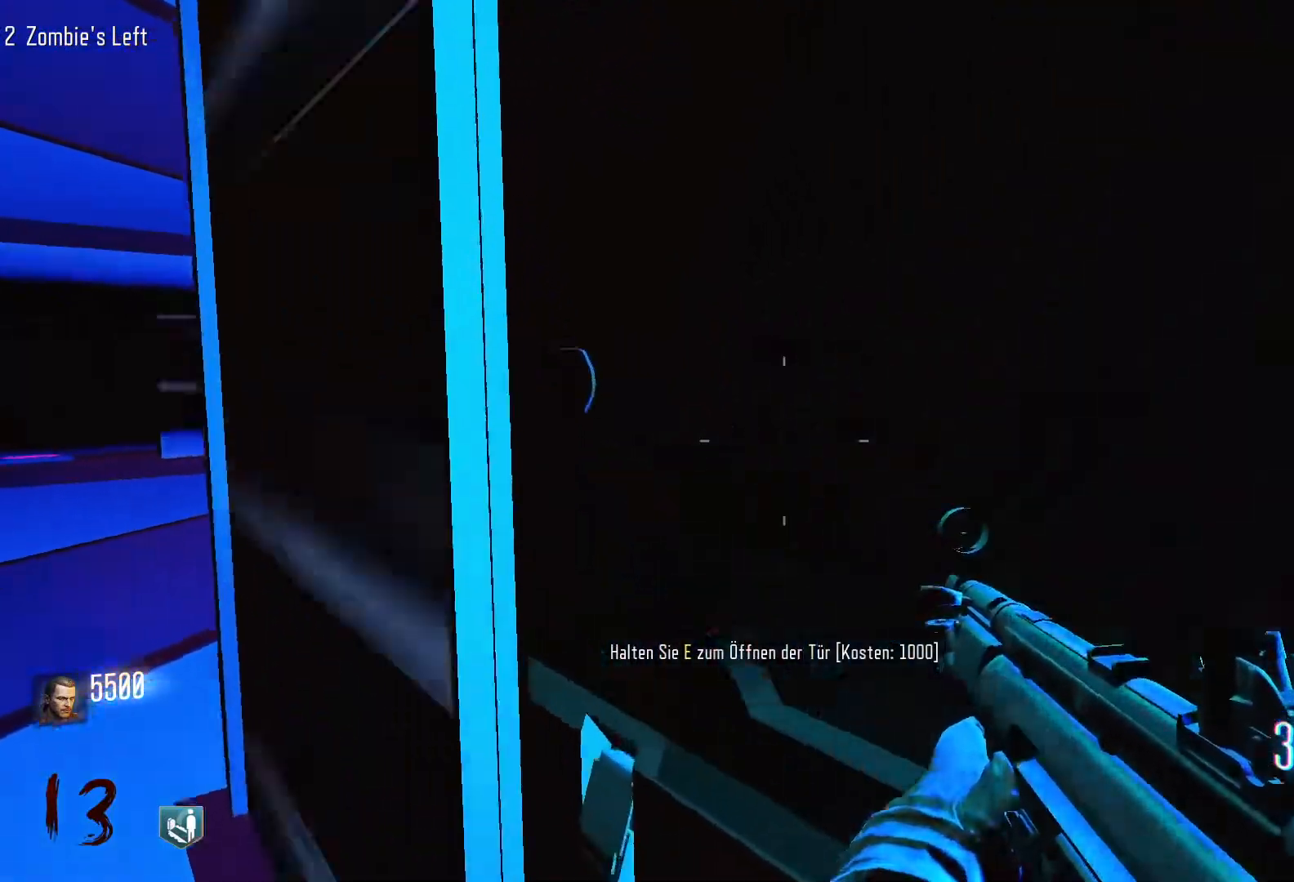
{"keys": ["s"], "mouse": [], "events": [[100, "w", "up"], [183, "e", "up"], [233, "s", "down"]]}
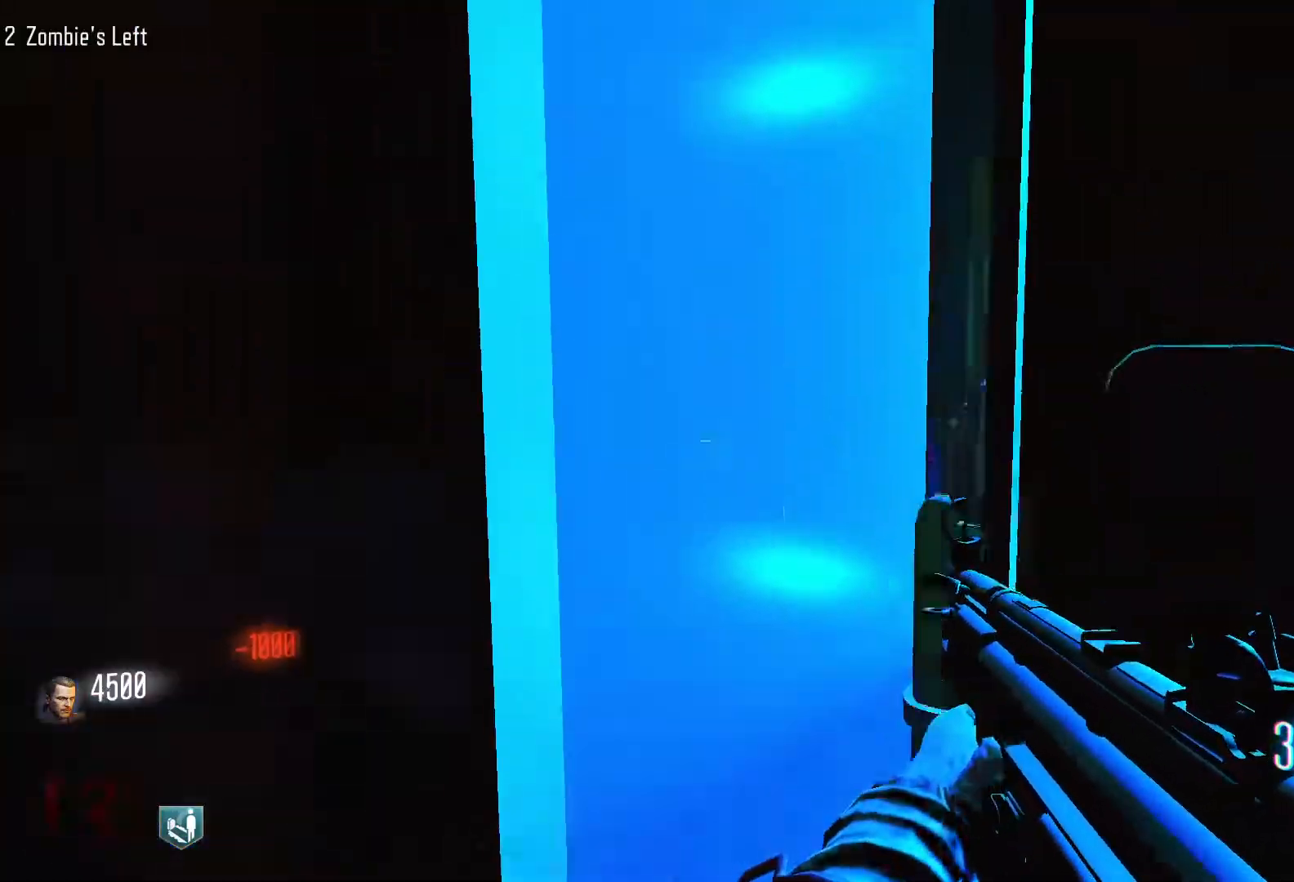
{"keys": [], "mouse": [], "events": [[250, "s", "up"]]}
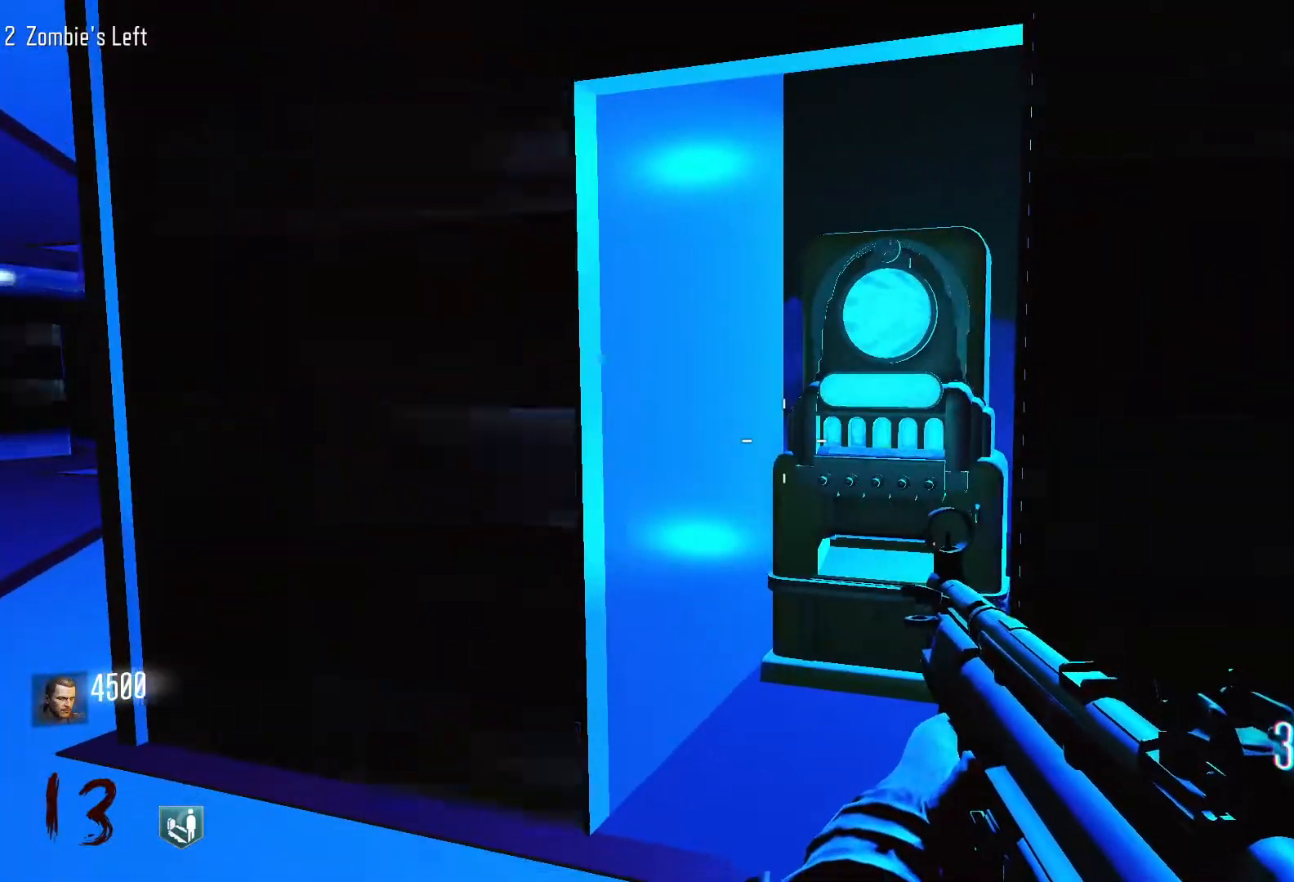
{"keys": ["w"], "mouse": [], "events": [[133, "w", "down"]]}
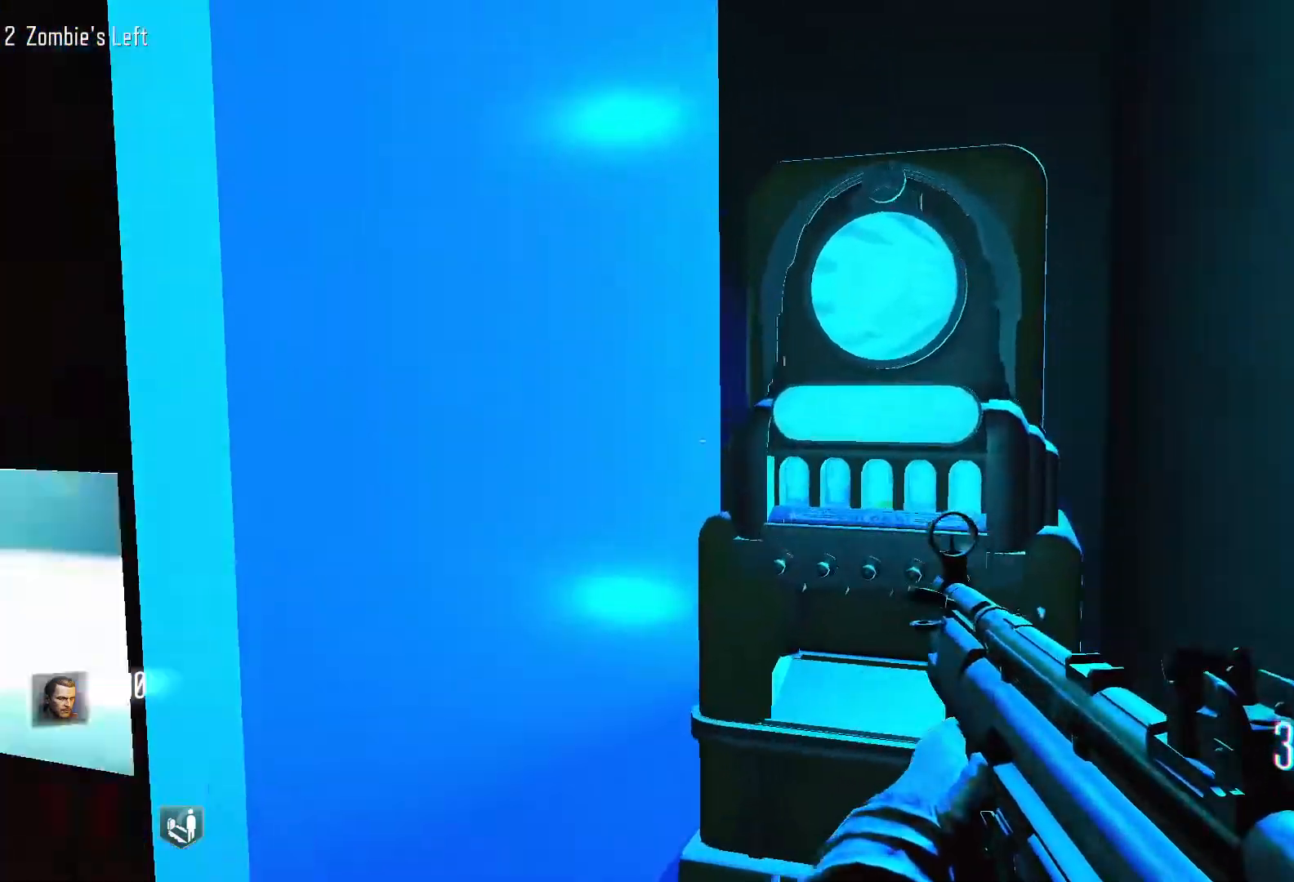
{"keys": ["ctrl"], "mouse": [], "events": [[333, "ctrl", "down"], [467, "w", "up"]]}
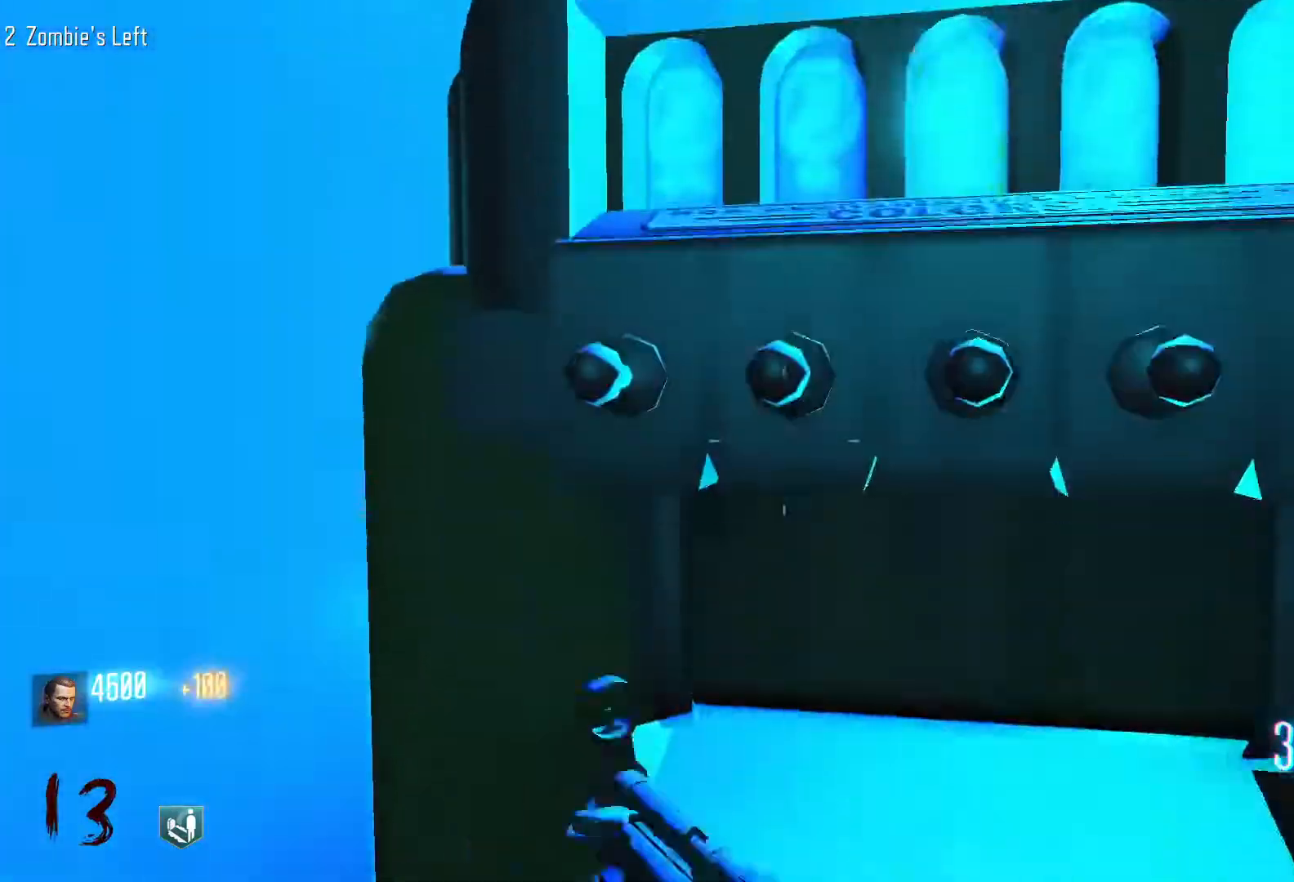
{"keys": ["d", "s"], "mouse": [], "events": [[17, "ctrl", "up"], [117, "s", "down"], [250, "space", "down"], [450, "space", "up"], [483, "d", "down"]]}
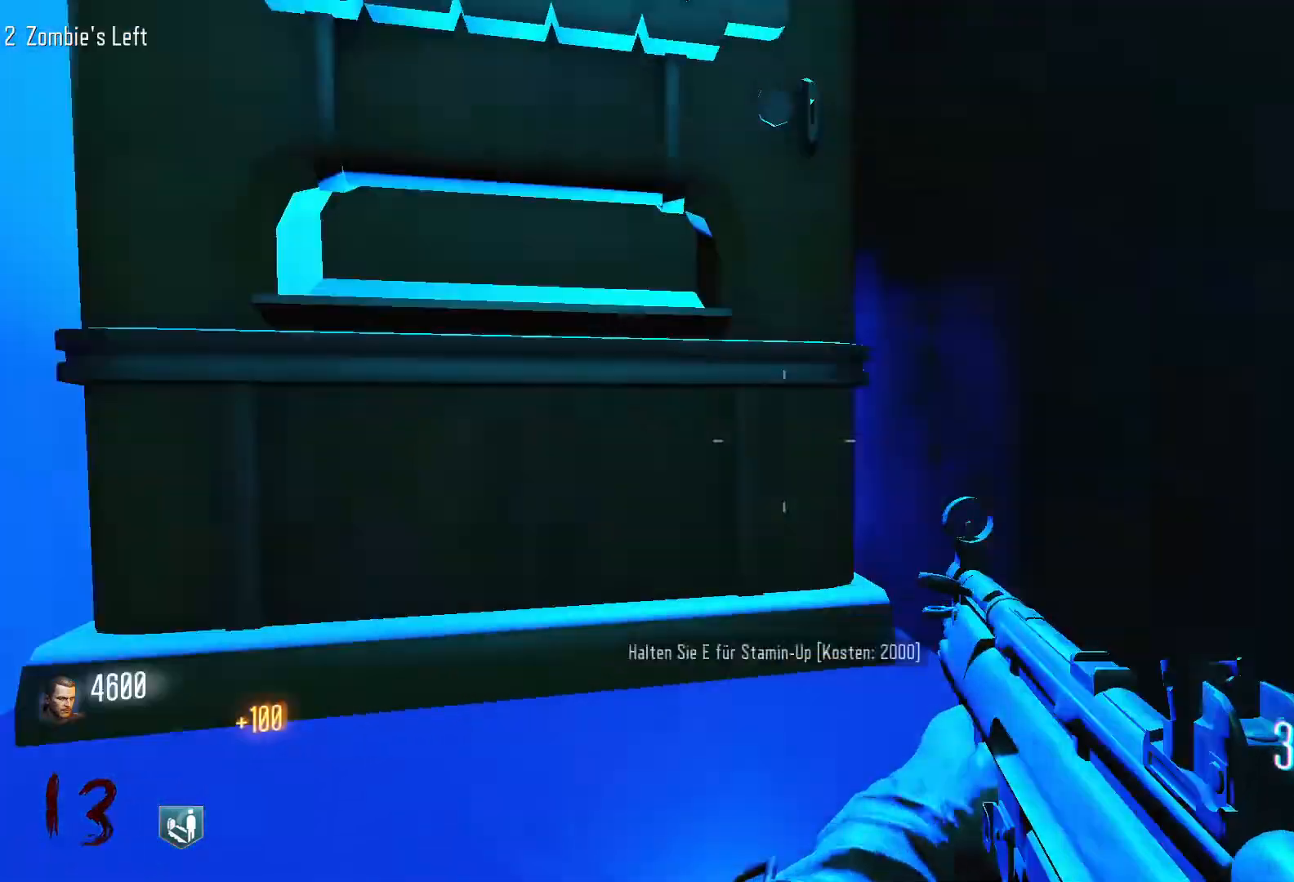
{"keys": ["shift", "w"], "mouse": [], "events": [[33, "s", "up"], [183, "w", "down"], [217, "shift", "down"], [500, "d", "up"]]}
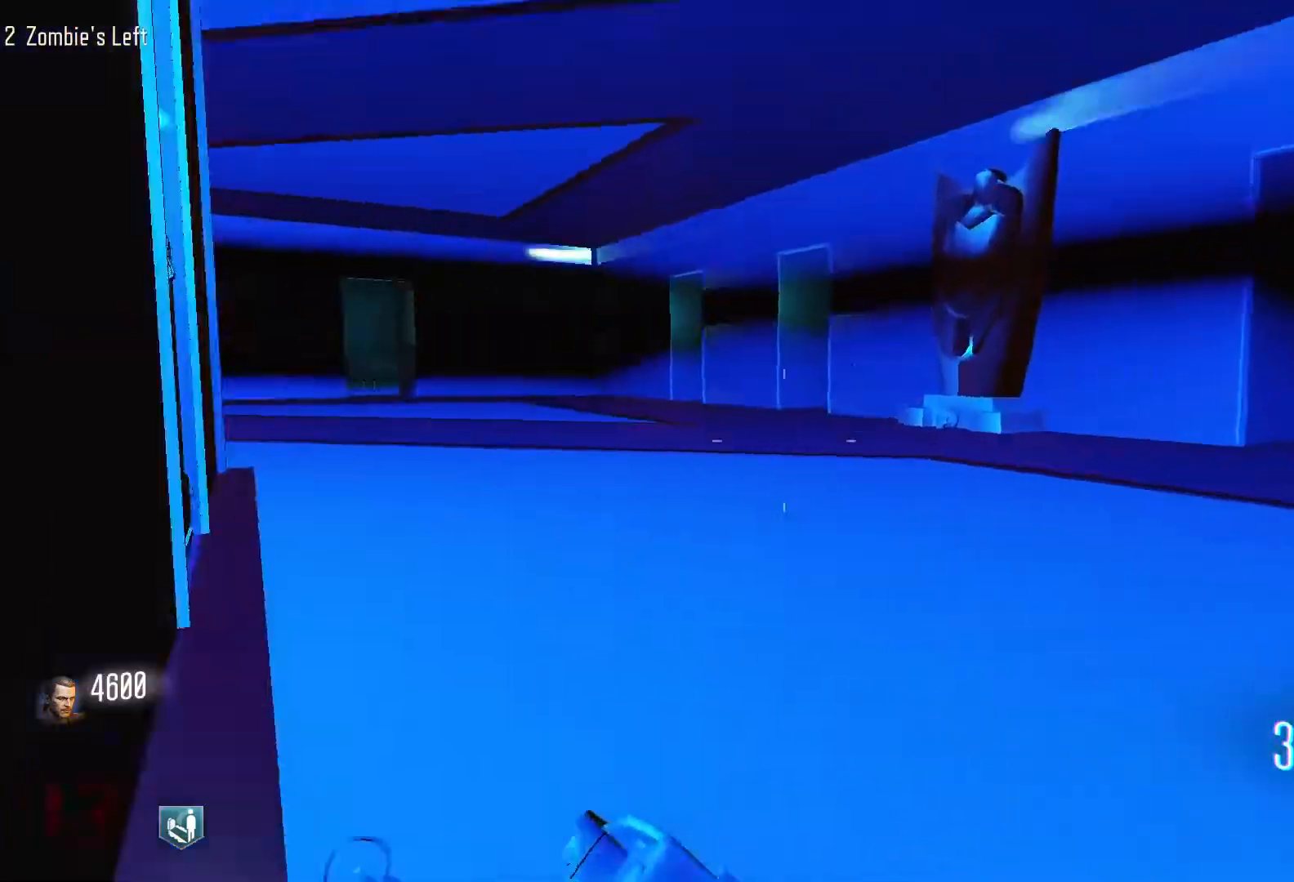
{"keys": ["s", "space"], "mouse": [], "events": [[100, "c", "down"], [150, "shift", "up"], [233, "space", "down"], [283, "c", "up"], [333, "w", "up"], [433, "s", "down"]]}
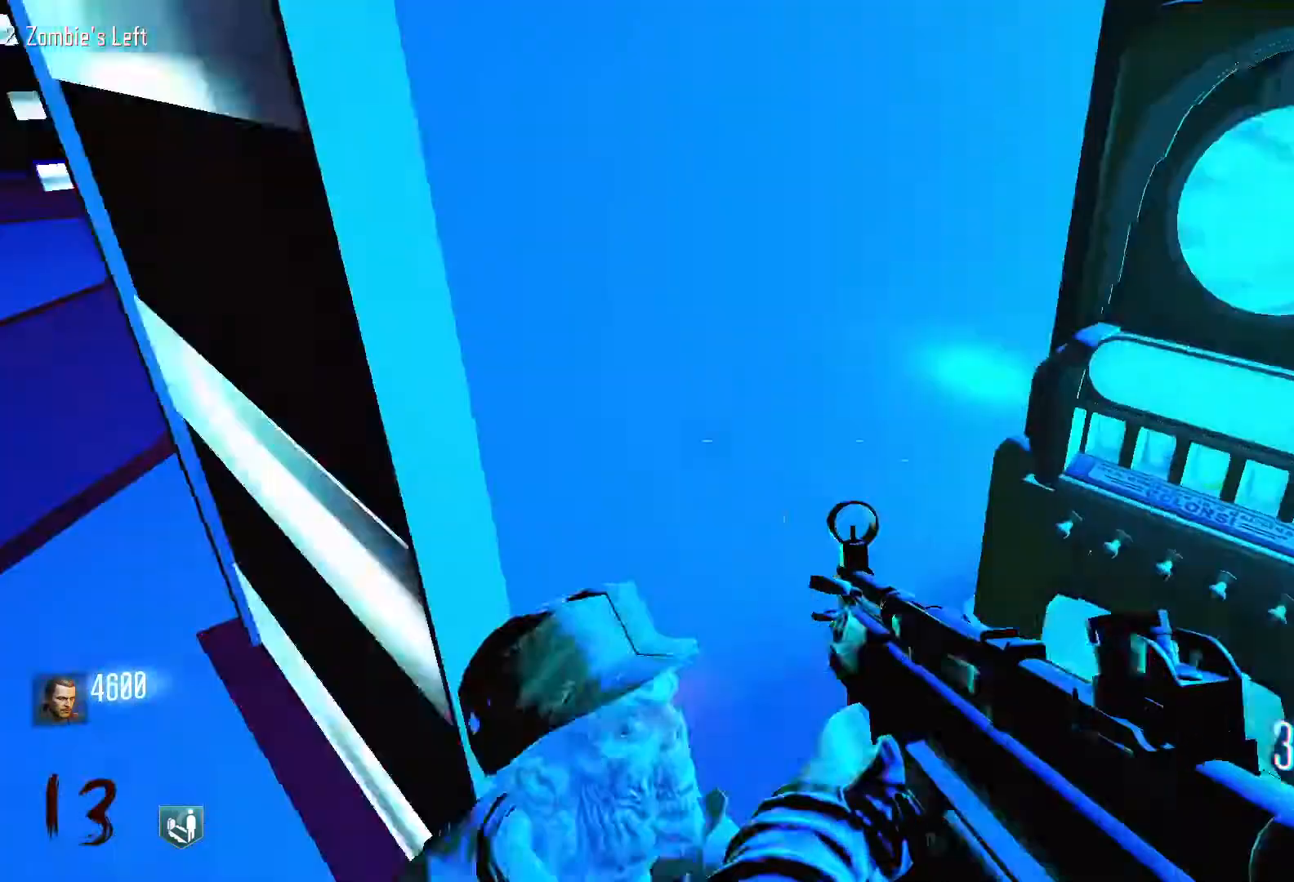
{"keys": ["s"], "mouse": ["left", "right"], "events": [[17, "space", "up"], [350, "mouse_left", "down"], [400, "mouse_right", "down"]]}
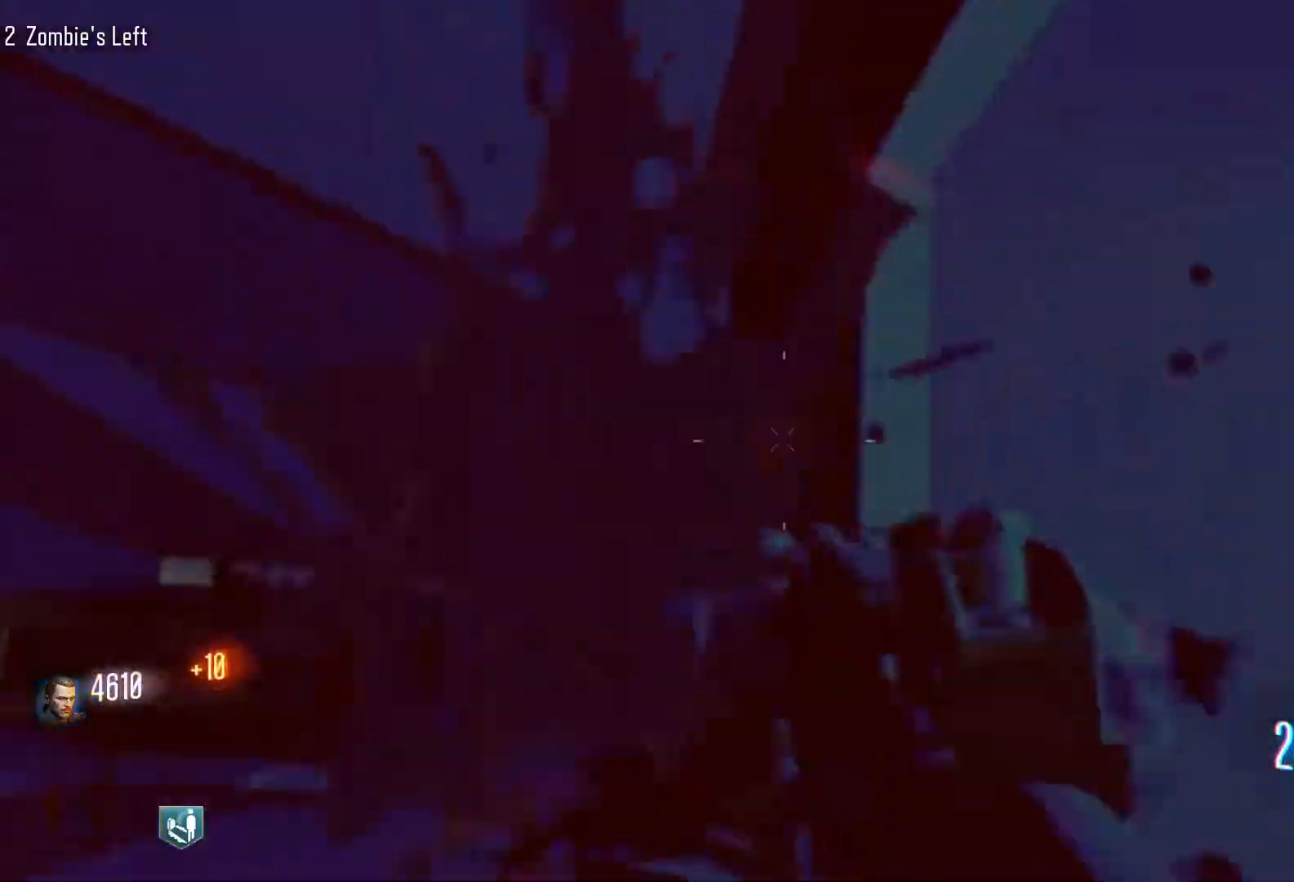
{"keys": ["s"], "mouse": [], "events": [[33, "mouse_right", "up"], [133, "mouse_right", "down"], [317, "mouse_right", "up"], [500, "mouse_left", "up"]]}
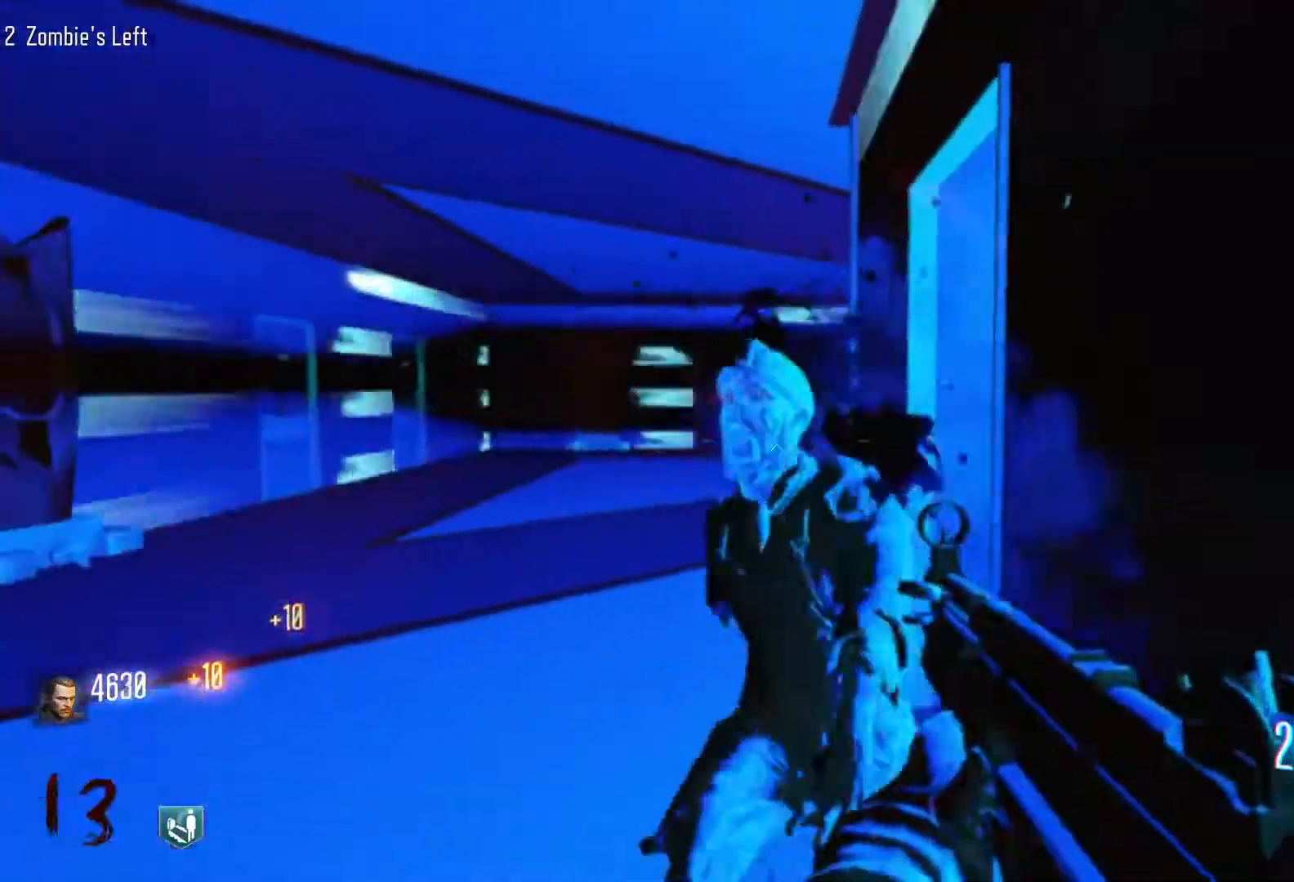
{"keys": ["s"], "mouse": ["left"], "events": [[150, "mouse_left", "down"]]}
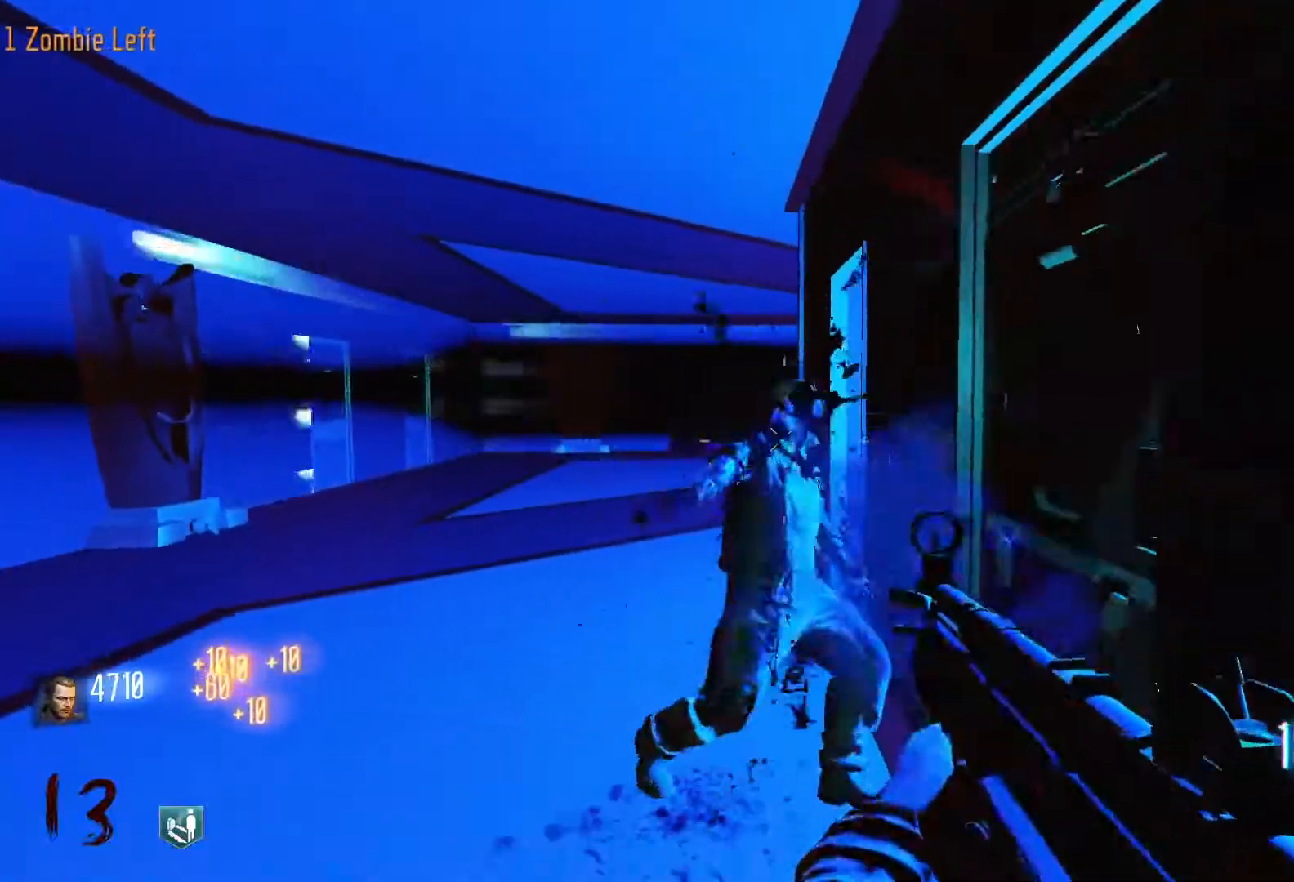
{"keys": ["shift", "w"], "mouse": [], "events": [[167, "r", "down"], [200, "mouse_left", "up"], [200, "s", "up"], [300, "r", "up"], [400, "w", "down"], [450, "shift", "down"]]}
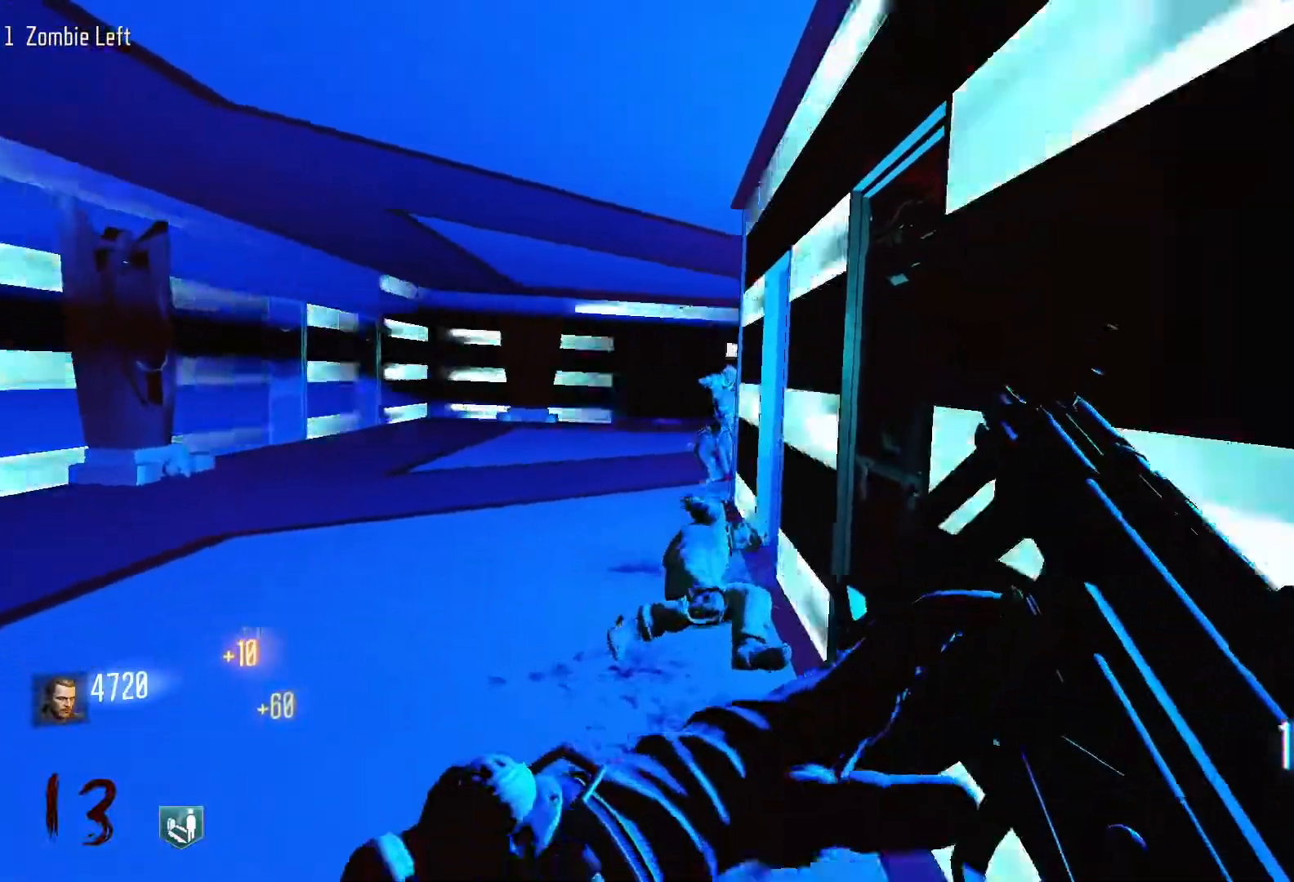
{"keys": ["e"], "mouse": [], "events": [[217, "shift", "up"], [500, "e", "down"], [500, "w", "up"]]}
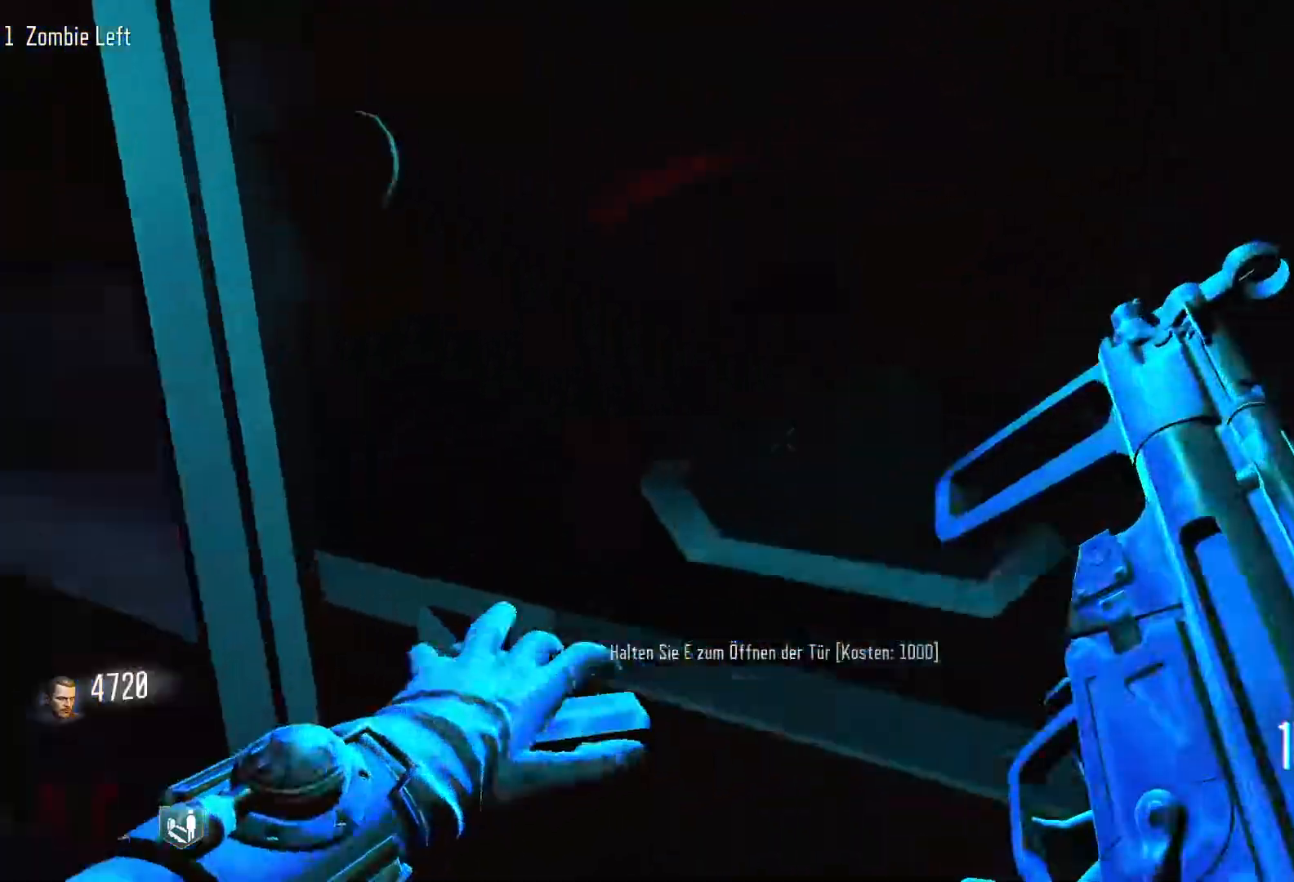
{"keys": ["s"], "mouse": [], "events": [[200, "e", "up"], [200, "s", "down"]]}
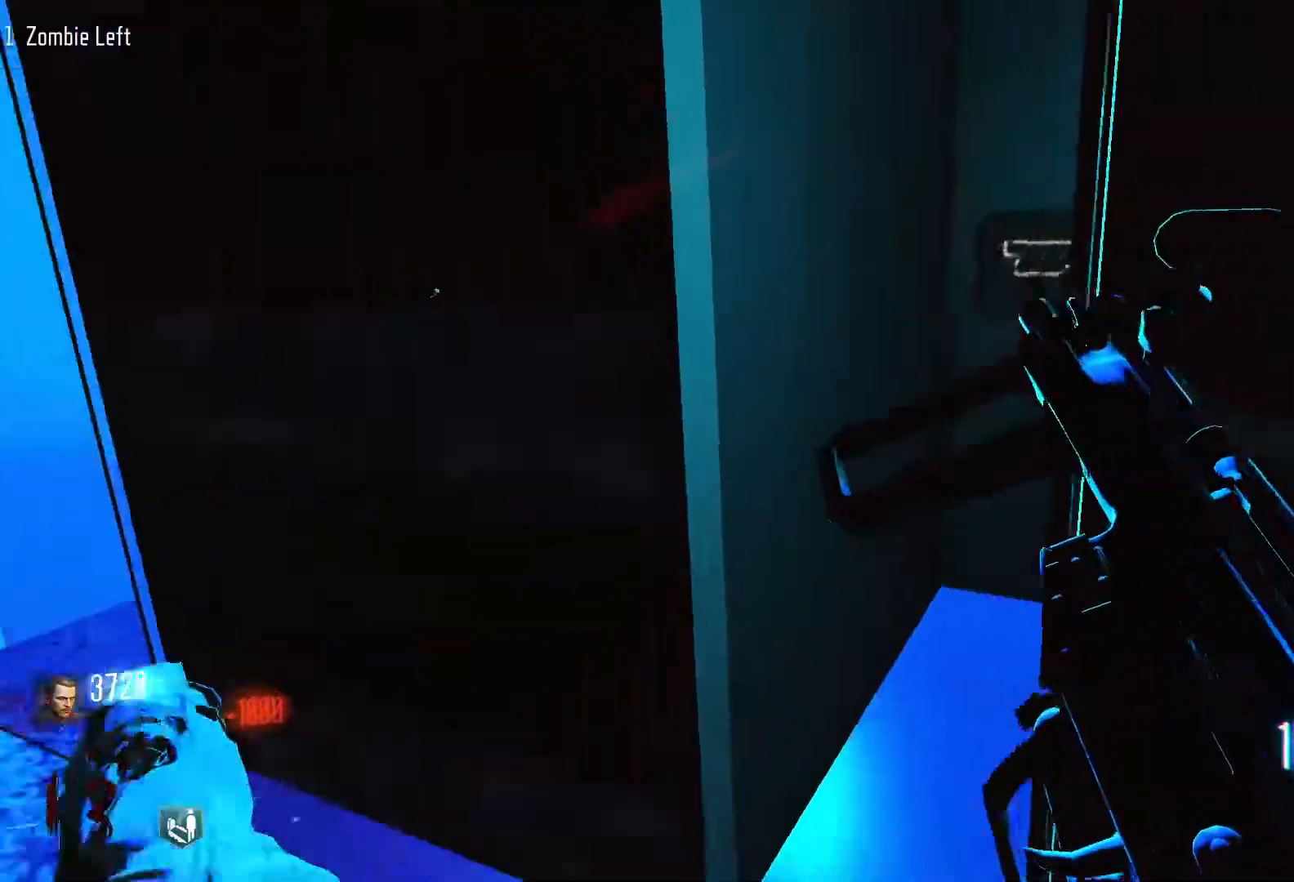
{"keys": ["a", "s"], "mouse": [], "events": [[17, "d", "down"], [250, "a", "down"], [250, "d", "up"]]}
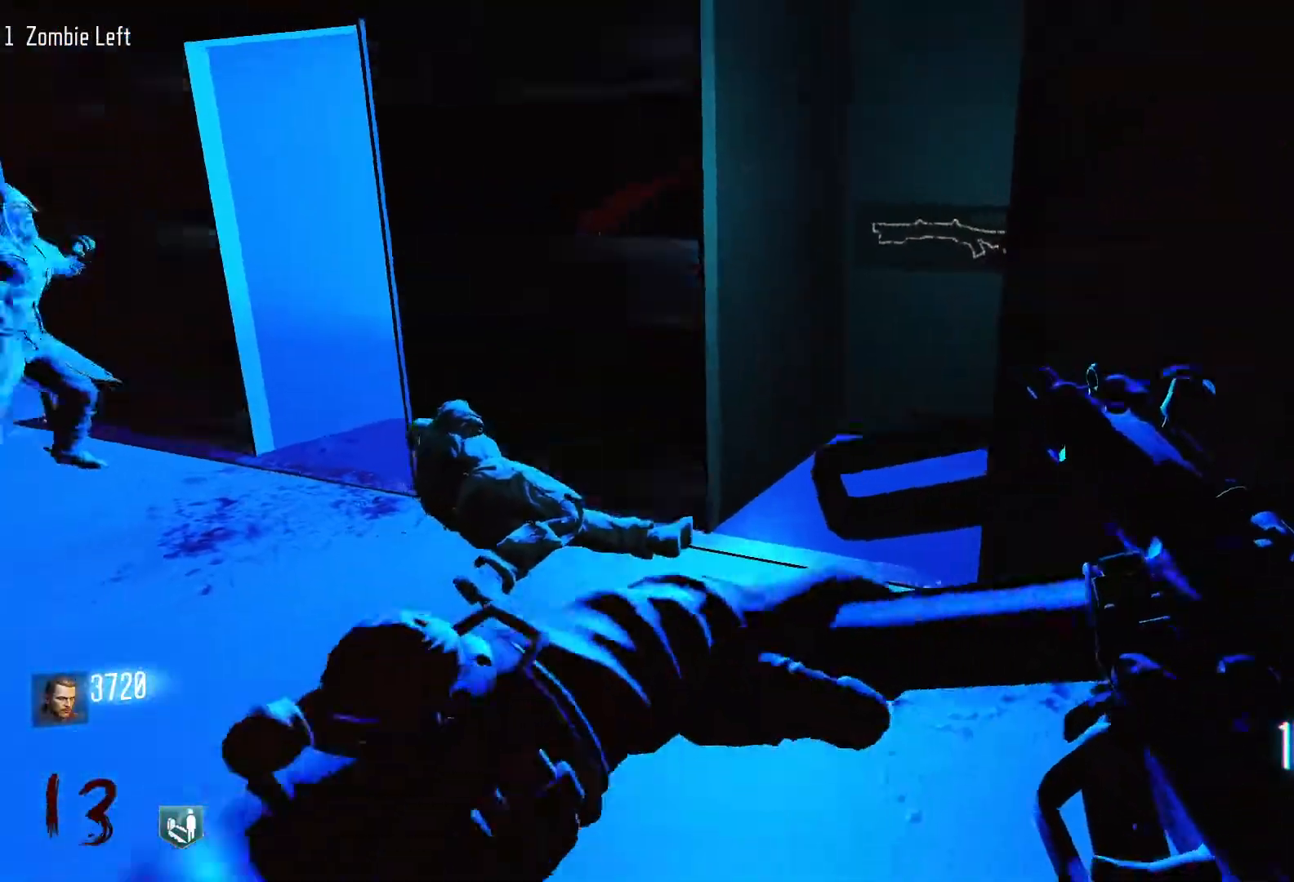
{"keys": ["d"], "mouse": [], "events": [[33, "a", "up"], [417, "d", "down"], [450, "s", "up"]]}
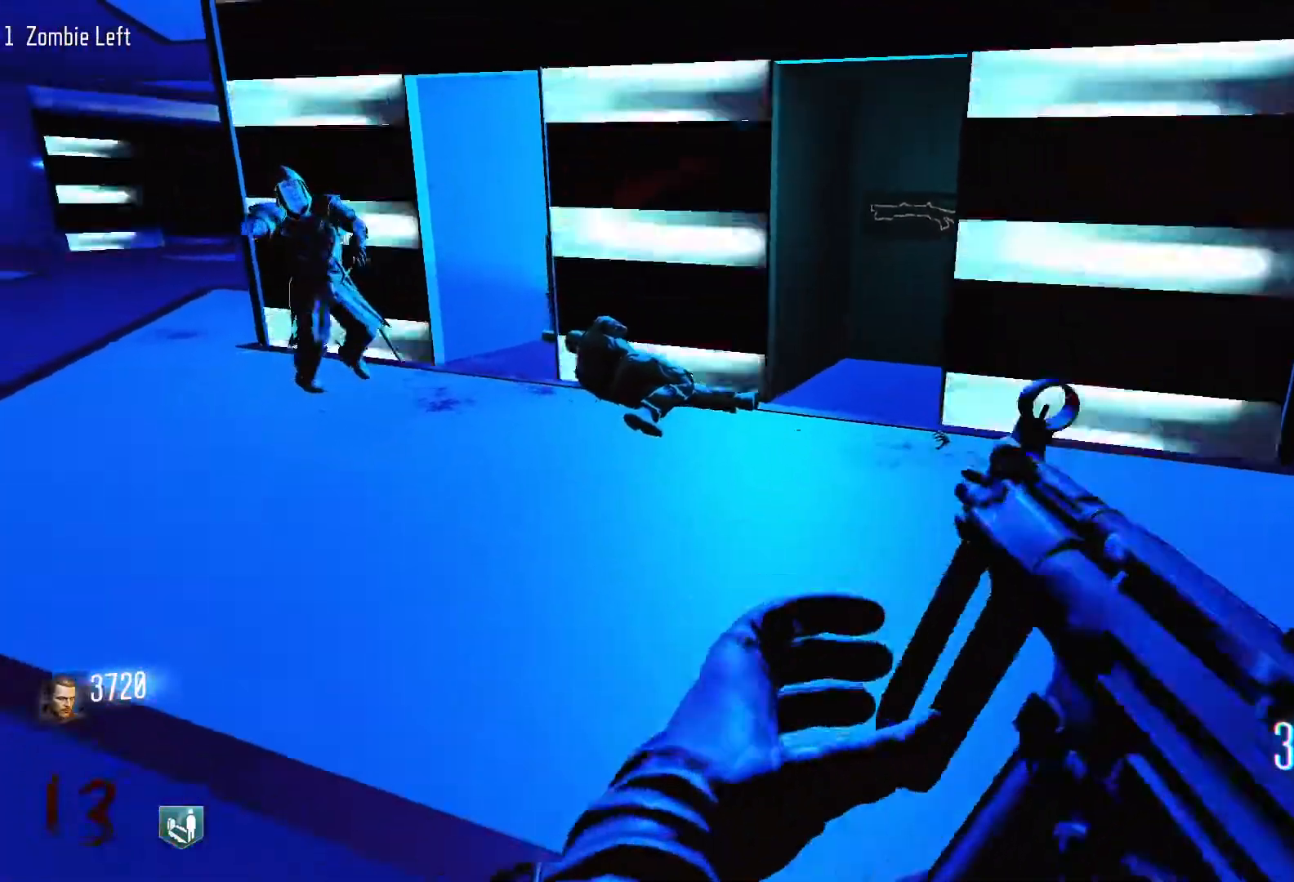
{"keys": ["d", "shift", "w"], "mouse": [], "events": [[100, "w", "down"], [150, "shift", "down"]]}
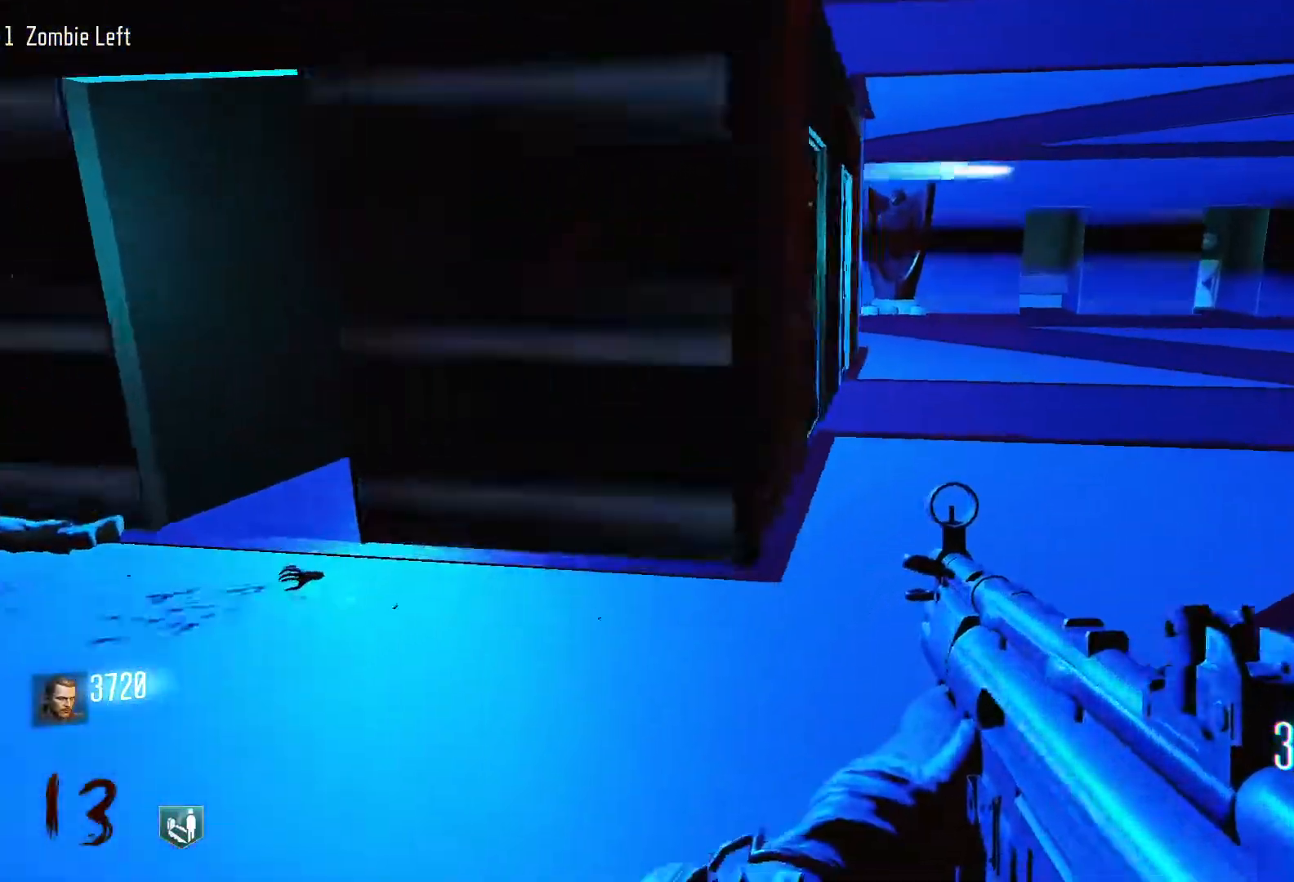
{"keys": ["shift", "w"], "mouse": [], "events": [[400, "d", "up"]]}
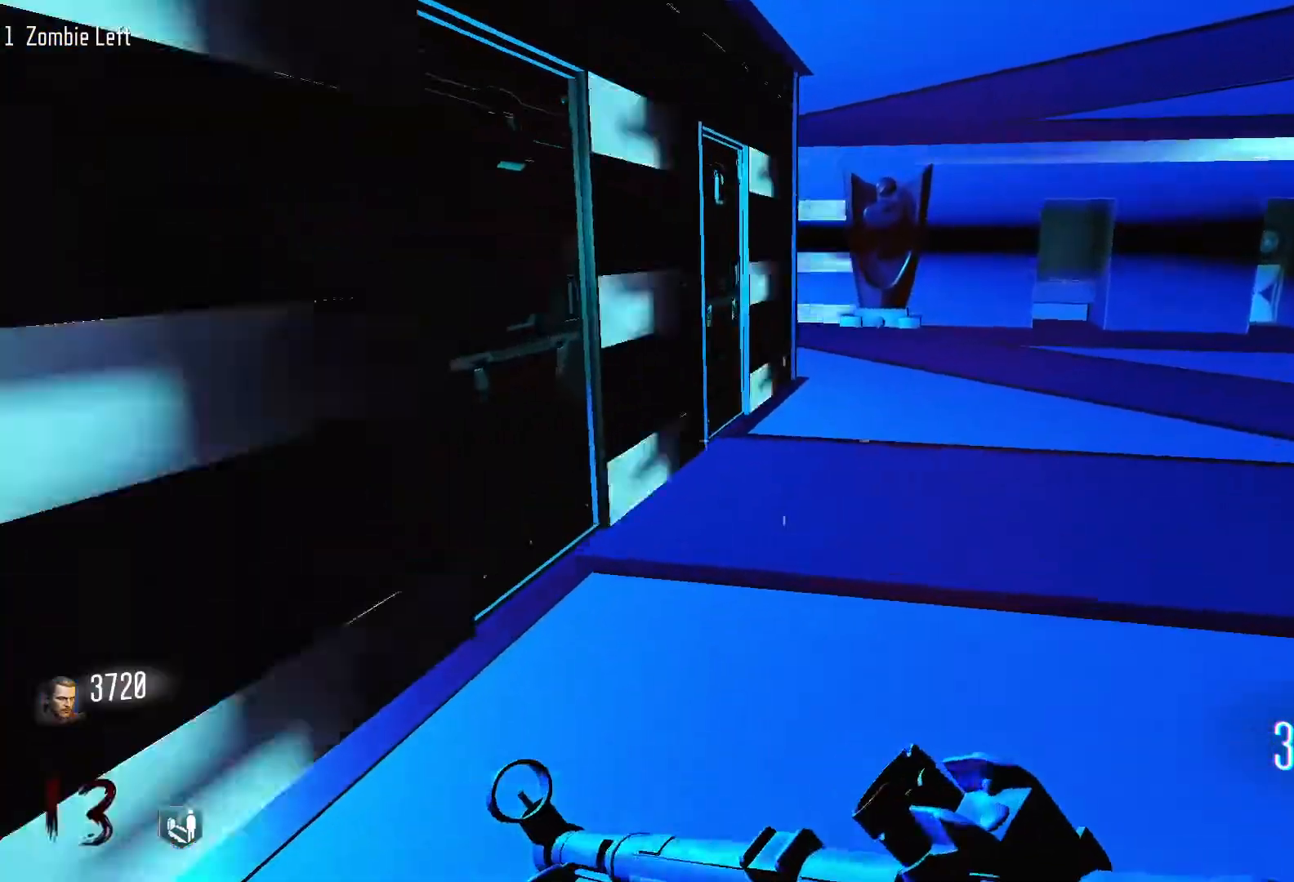
{"keys": ["e", "w"], "mouse": [], "events": [[133, "shift", "up"], [500, "e", "down"]]}
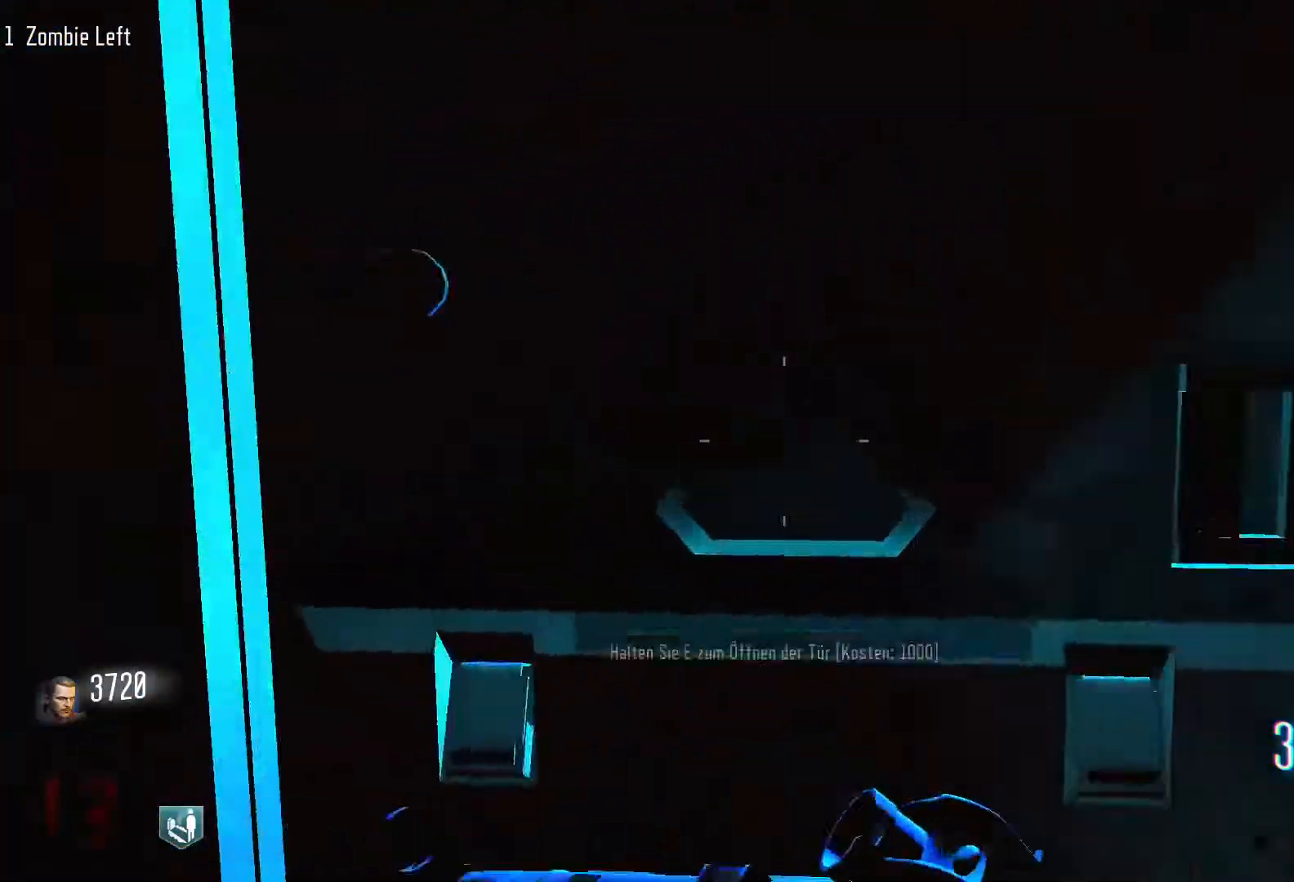
{"keys": ["s"], "mouse": [], "events": [[50, "w", "up"], [200, "s", "down"], [233, "e", "up"]]}
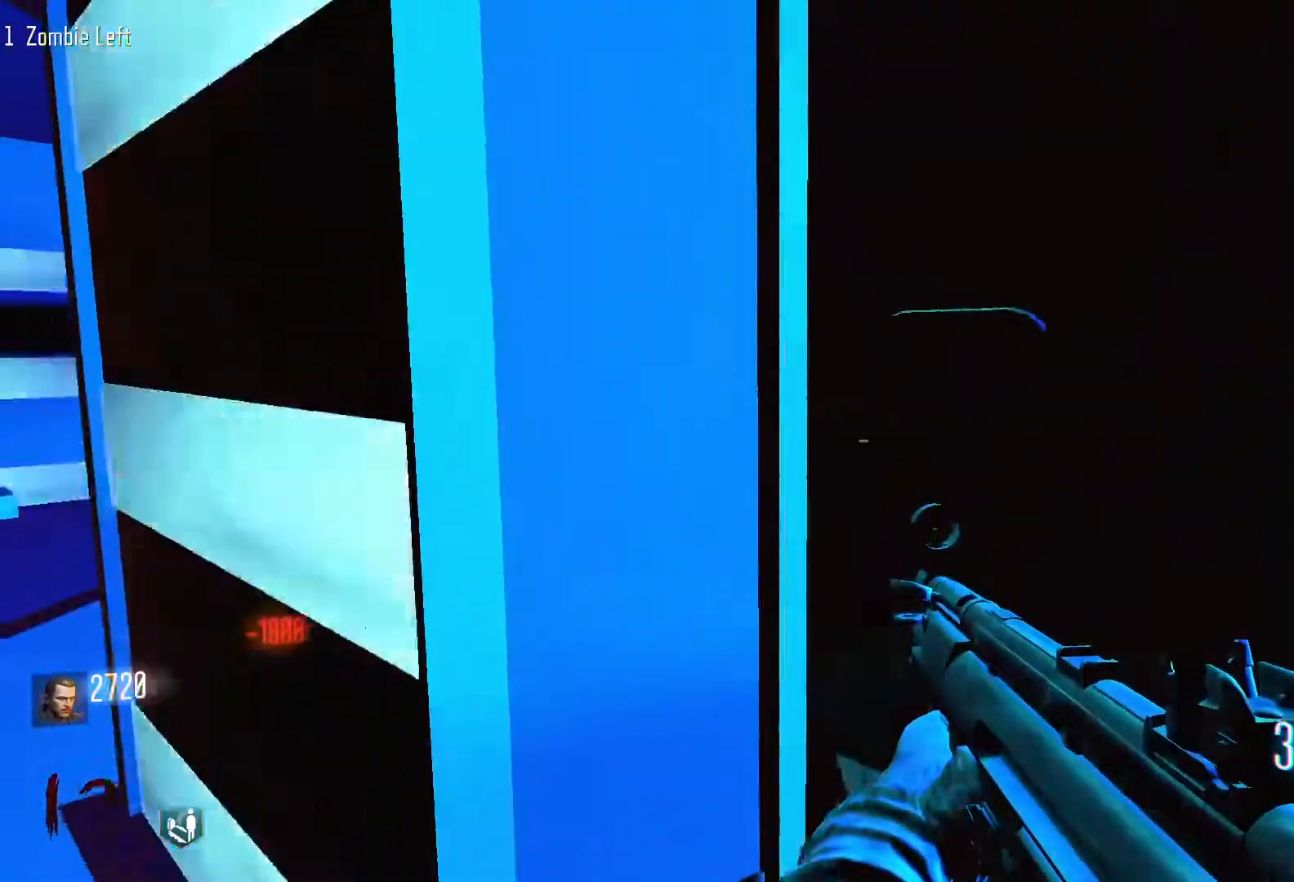
{"keys": ["a", "s"], "mouse": [], "events": [[167, "a", "down"]]}
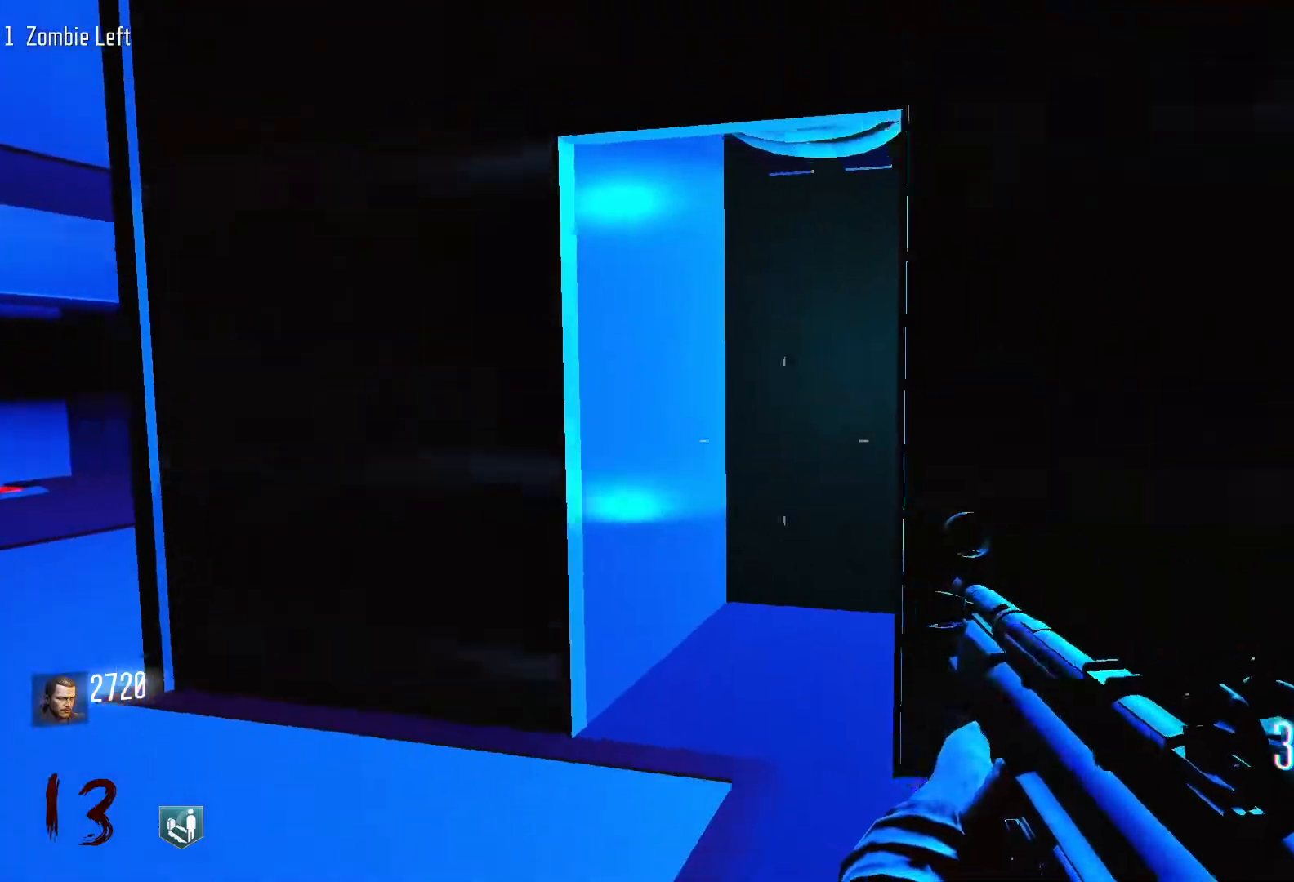
{"keys": ["s"], "mouse": [], "events": [[217, "a", "up"]]}
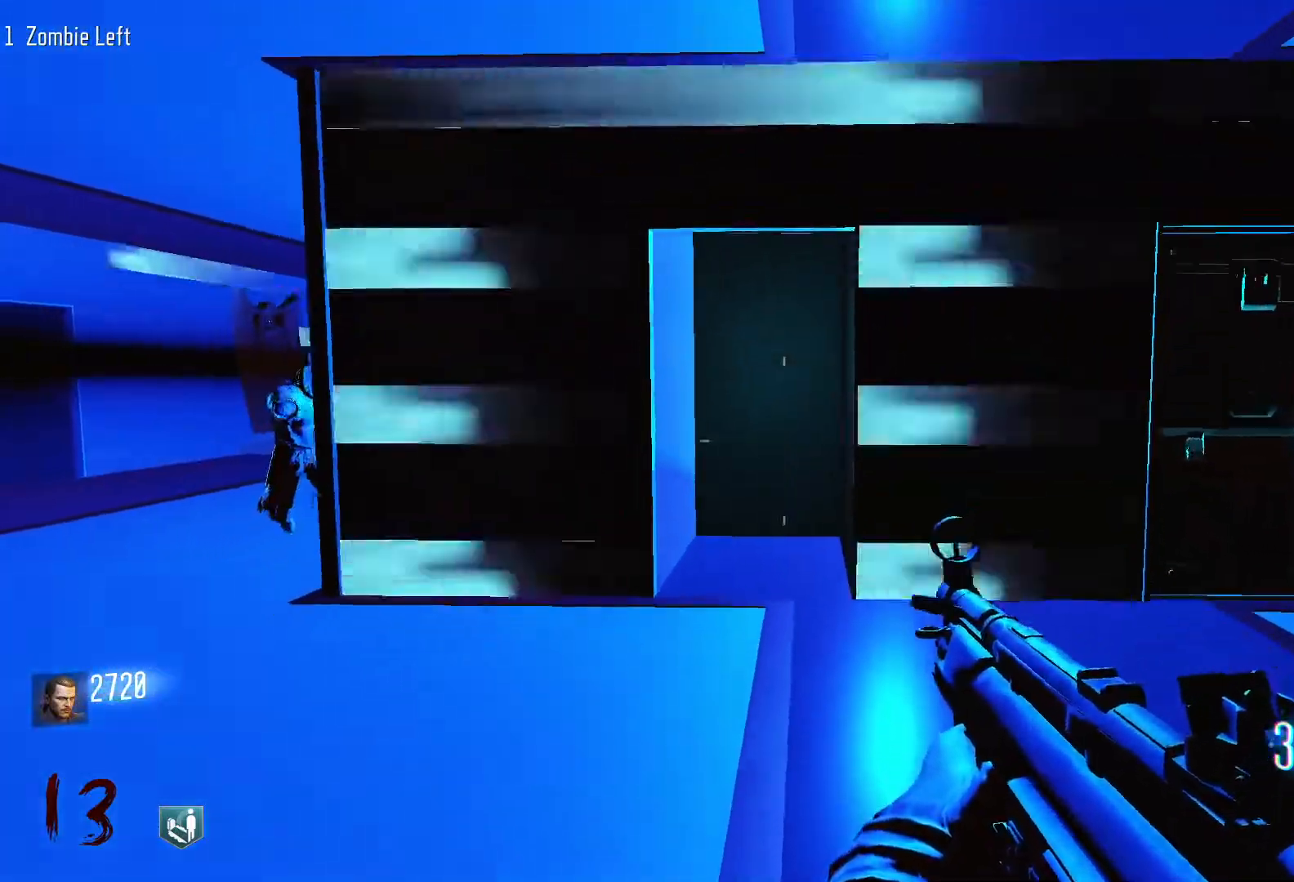
{"keys": ["w"], "mouse": [], "events": [[333, "s", "up"], [467, "w", "down"]]}
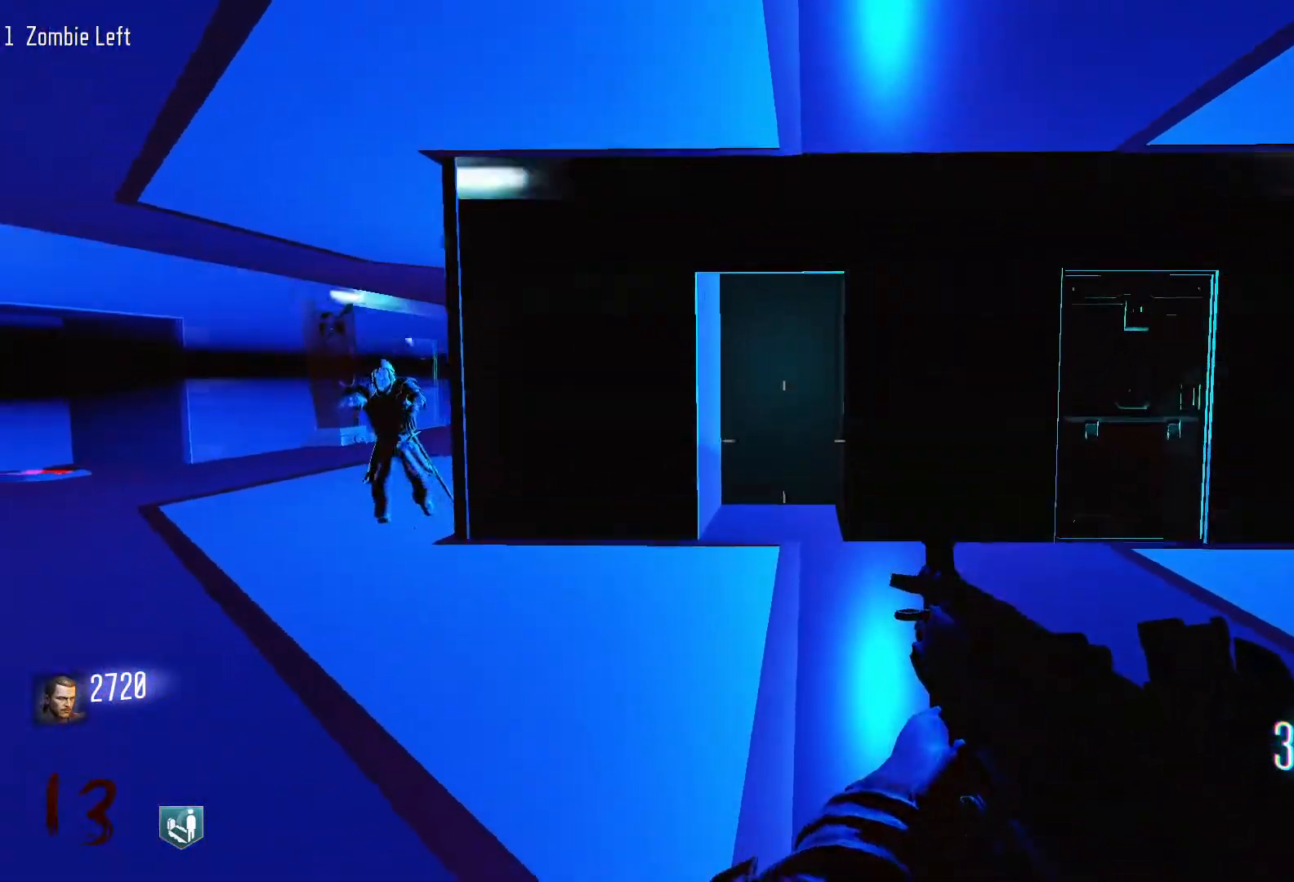
{"keys": ["w"], "mouse": [], "events": [[67, "shift", "down"], [200, "shift", "up"]]}
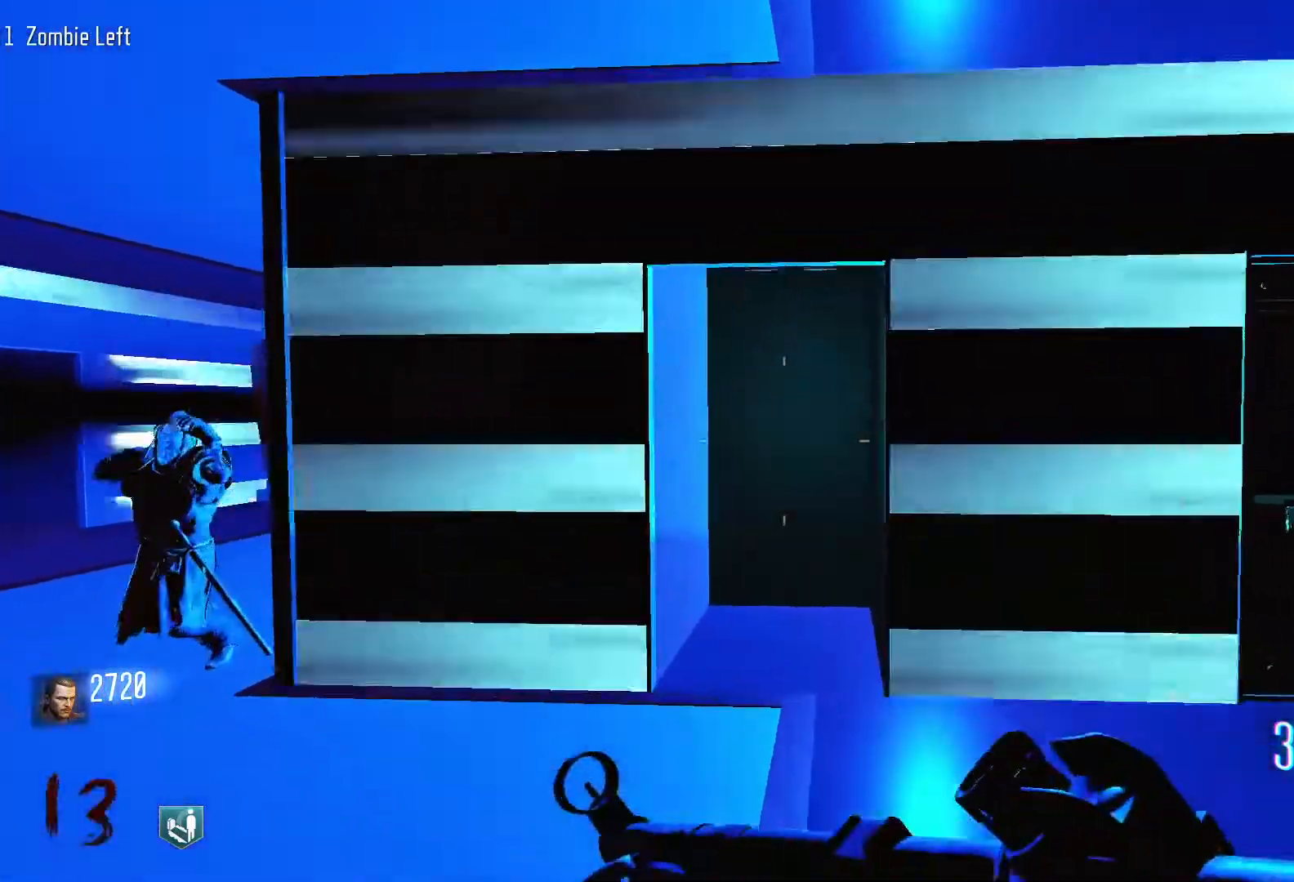
{"keys": ["w"], "mouse": ["right"], "events": [[83, "w", "up"], [217, "w", "down"], [500, "mouse_right", "down"]]}
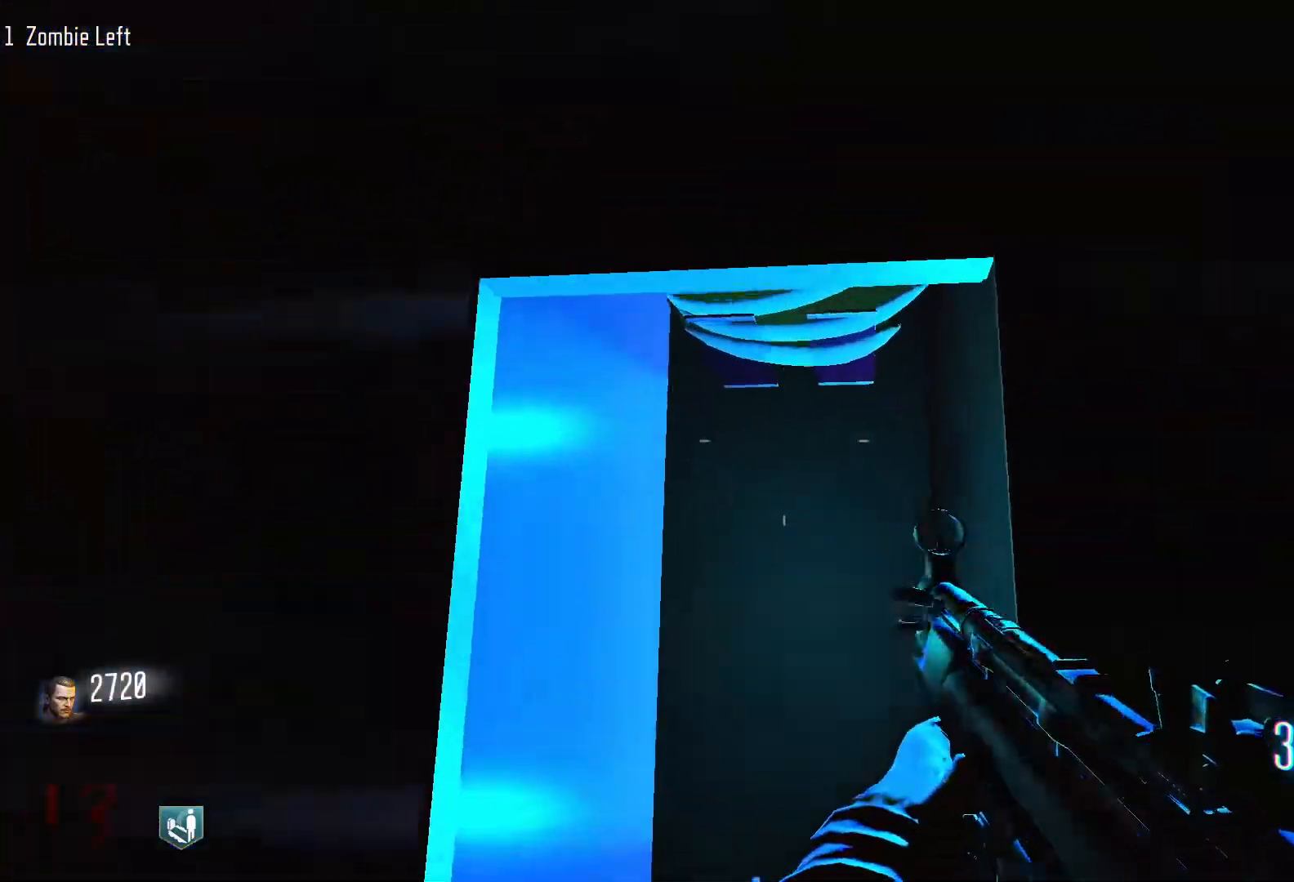
{"keys": ["s"], "mouse": ["right"], "events": [[100, "w", "up"], [150, "mouse_right", "up"], [233, "s", "down"], [333, "mouse_left", "down"], [467, "mouse_right", "down"], [500, "mouse_left", "up"]]}
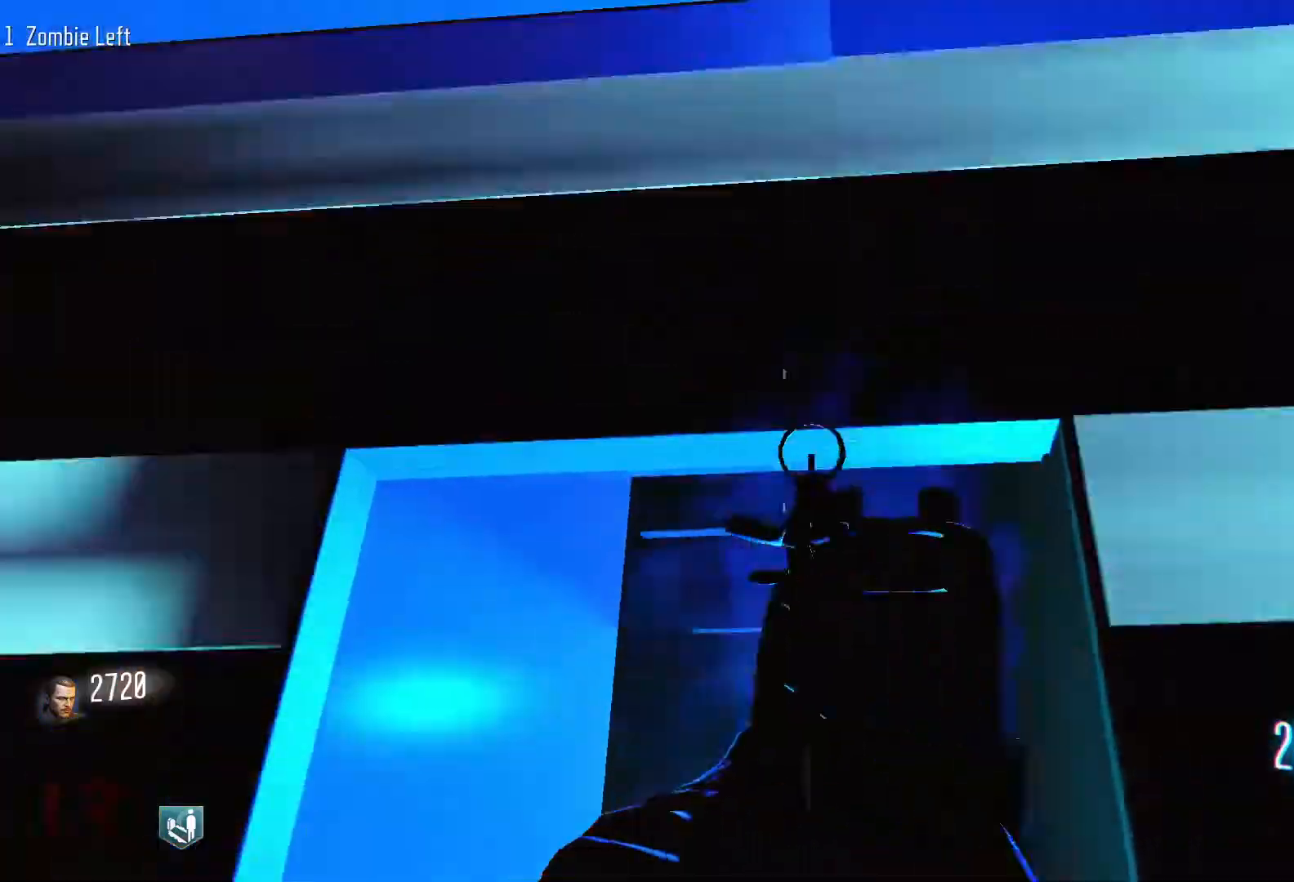
{"keys": ["d"], "mouse": [], "events": [[67, "d", "down"], [67, "mouse_right", "up"], [483, "s", "up"]]}
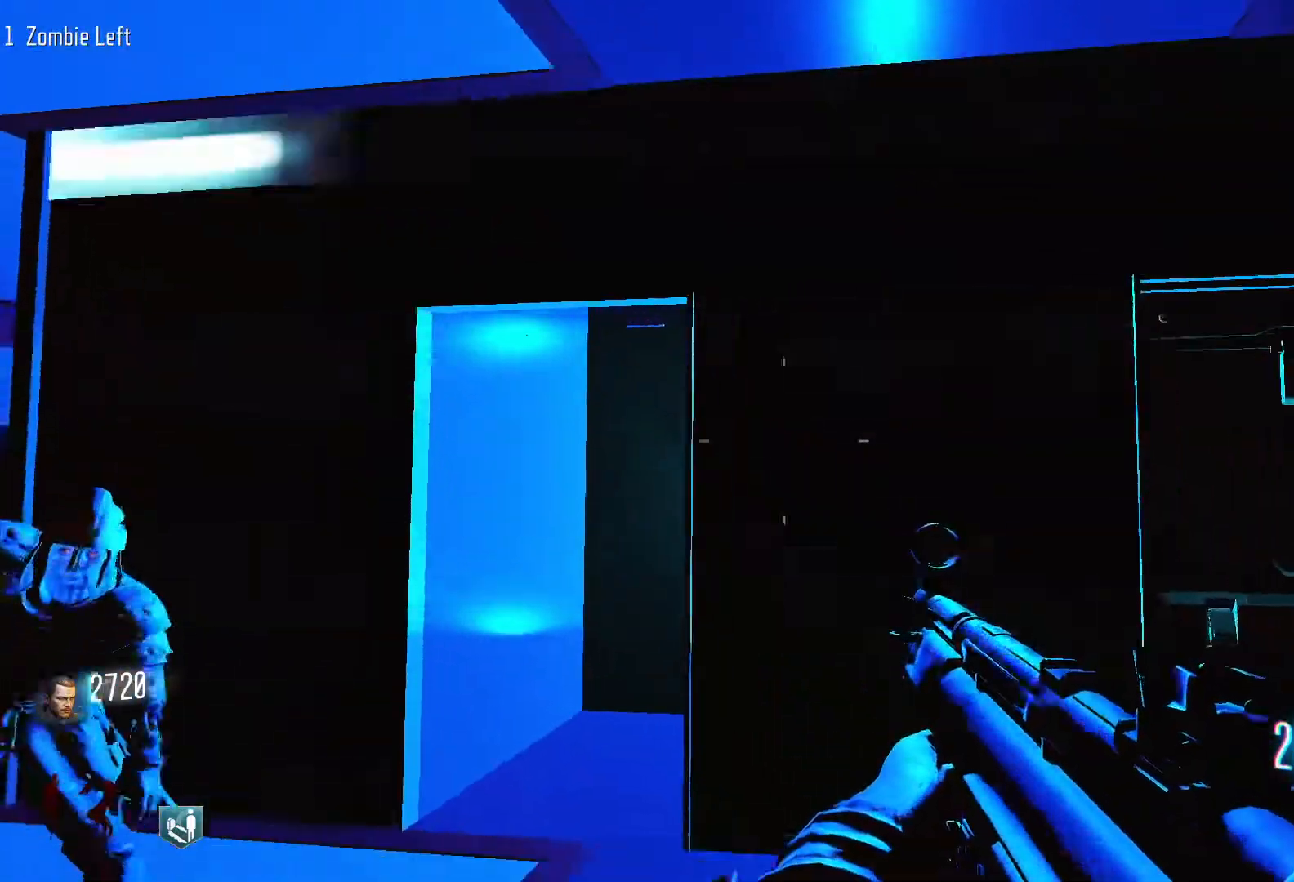
{"keys": ["d"], "mouse": [], "events": []}